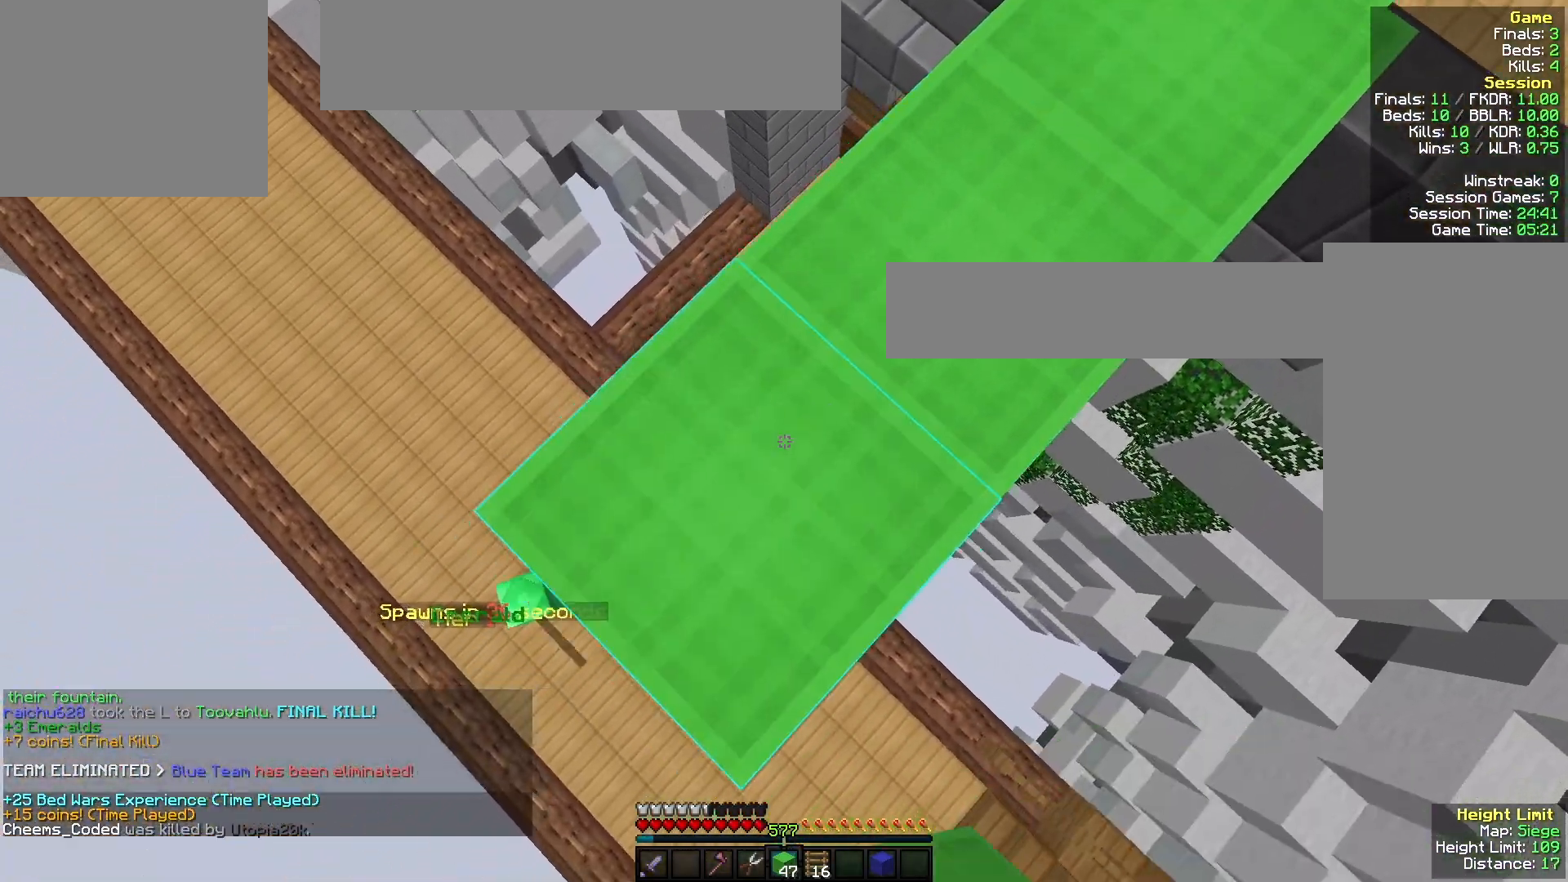
Gameplay with keyboard and mouse; each line is a JSON object with the keys and mouse buttons held at the frame after it. "events" lists presses ("down") and releases ("up") of "a", "d", "s", "w", "mouse_left" and "mouse_right" between this image and that frame as [ms after this image, input, new state], when the widget could be followed in between. "mouse_left", "mouse_right" = the "left", "right" buttons of the "mouse" list. No other keys are recorded. Fast repeated clicks can show as one long hold. Mouse movement is not recorded.
{"keys": ["a", "s"], "mouse": [], "events": [[100, "mouse_right", "up"], [267, "mouse_right", "down"], [433, "mouse_right", "up"]]}
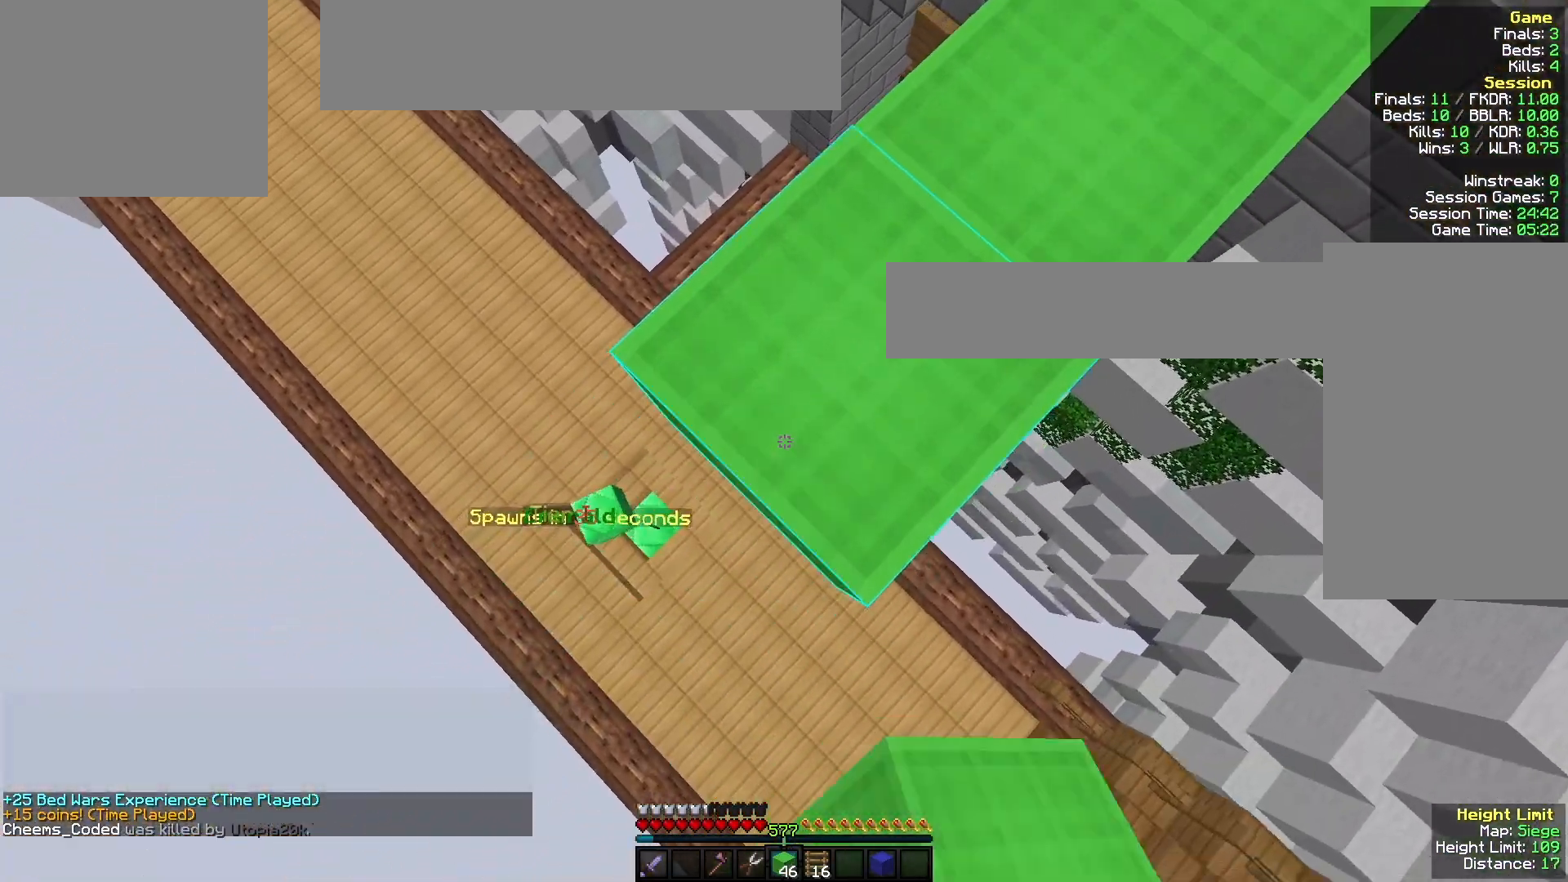
{"keys": ["a", "s"], "mouse": ["right"], "events": [[100, "mouse_right", "down"], [300, "mouse_right", "up"], [467, "mouse_right", "down"]]}
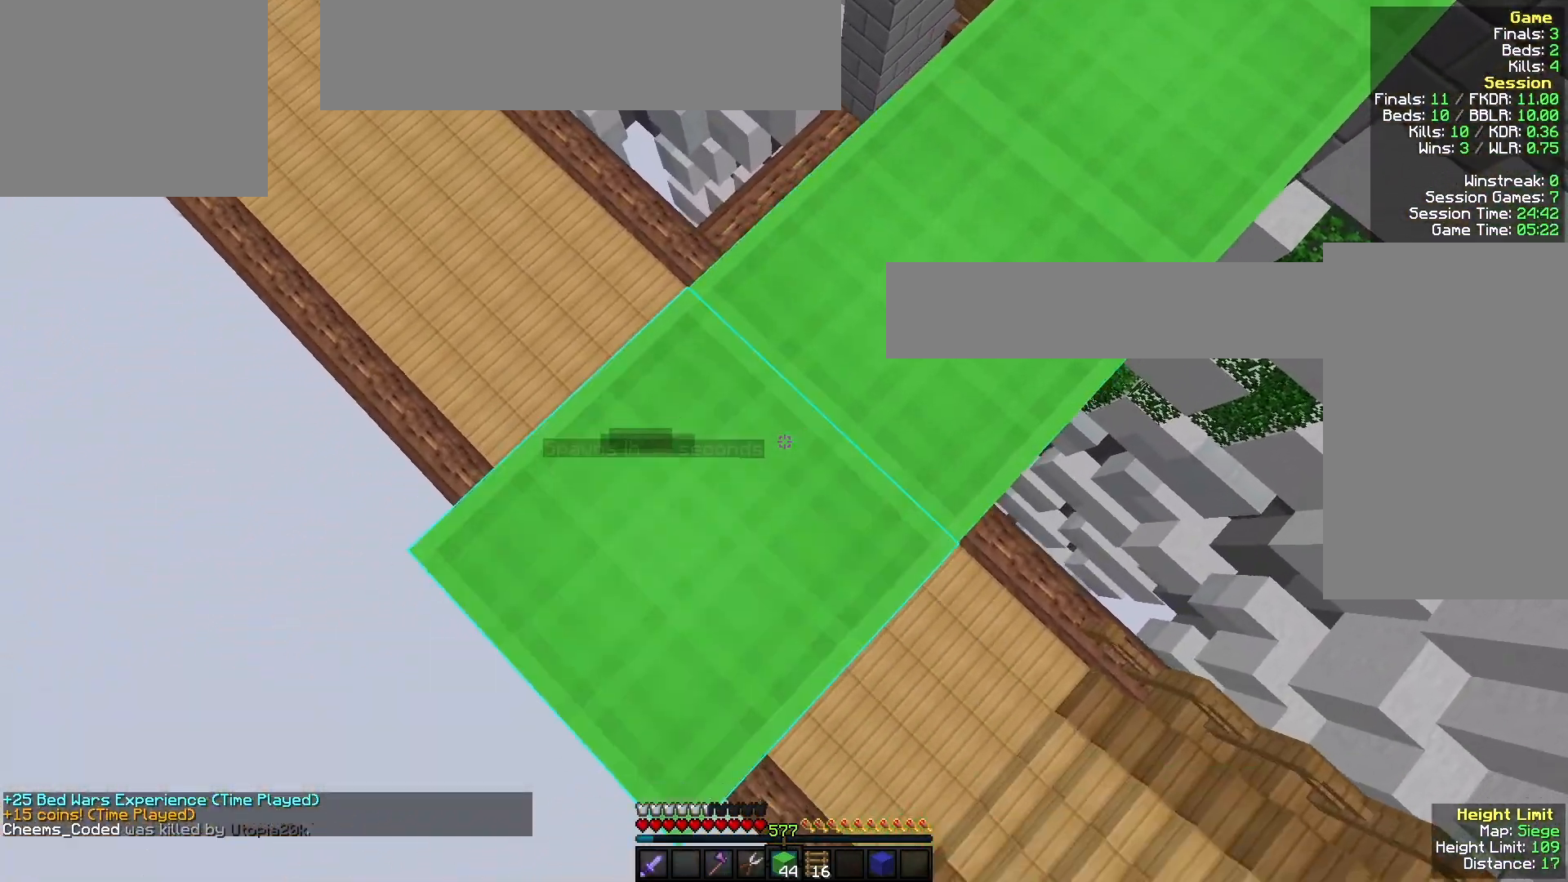
{"keys": ["a", "s"], "mouse": [], "events": [[133, "mouse_right", "up"], [300, "mouse_right", "down"], [500, "mouse_right", "up"]]}
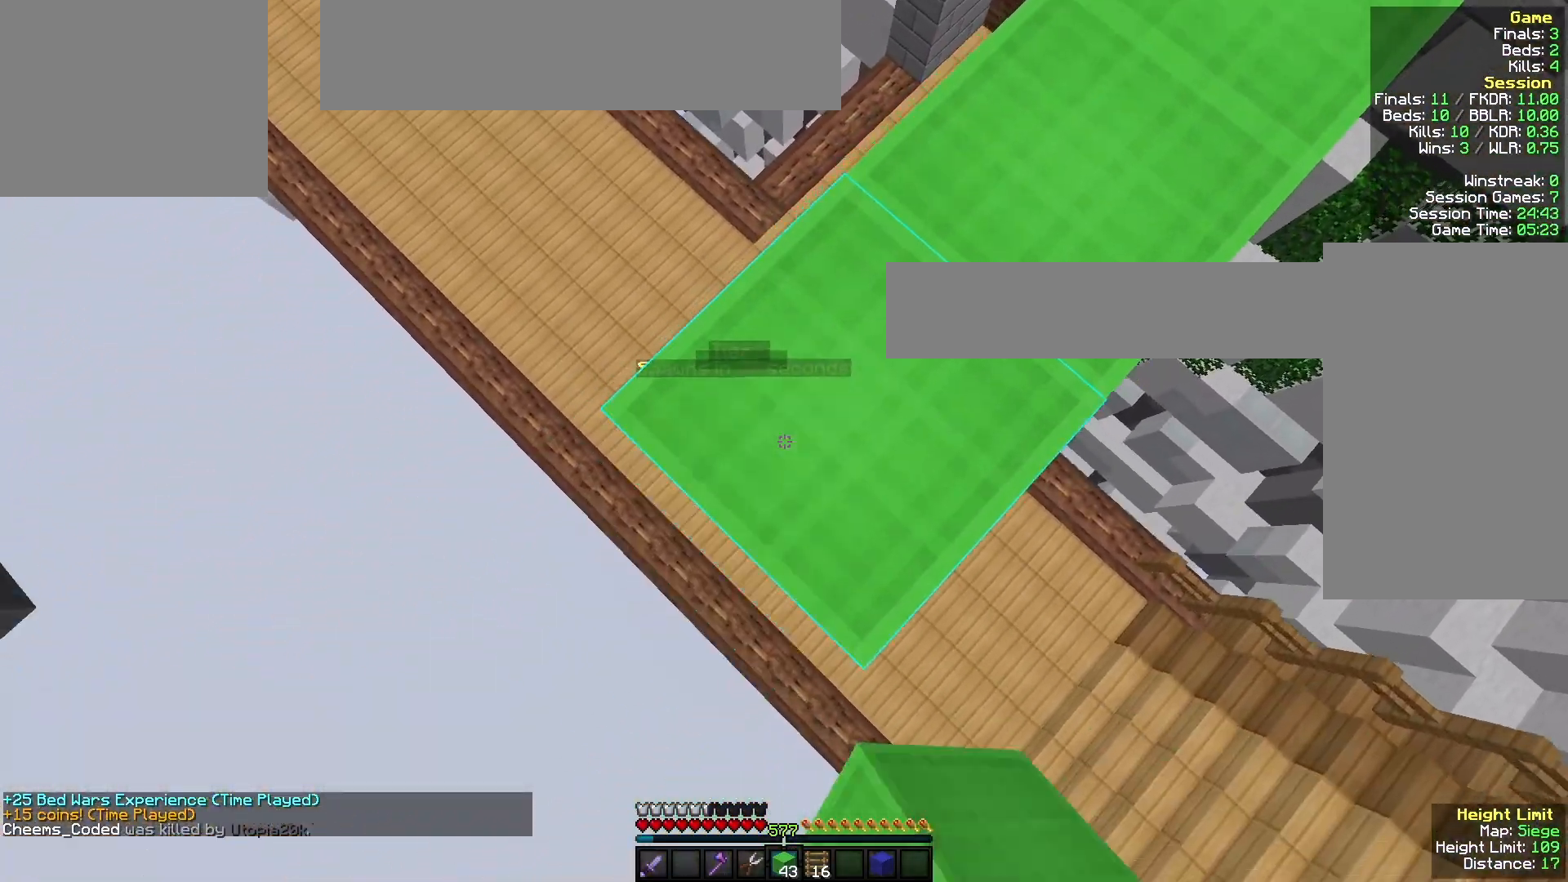
{"keys": ["a", "s"], "mouse": [], "events": [[167, "mouse_right", "down"], [333, "mouse_right", "up"]]}
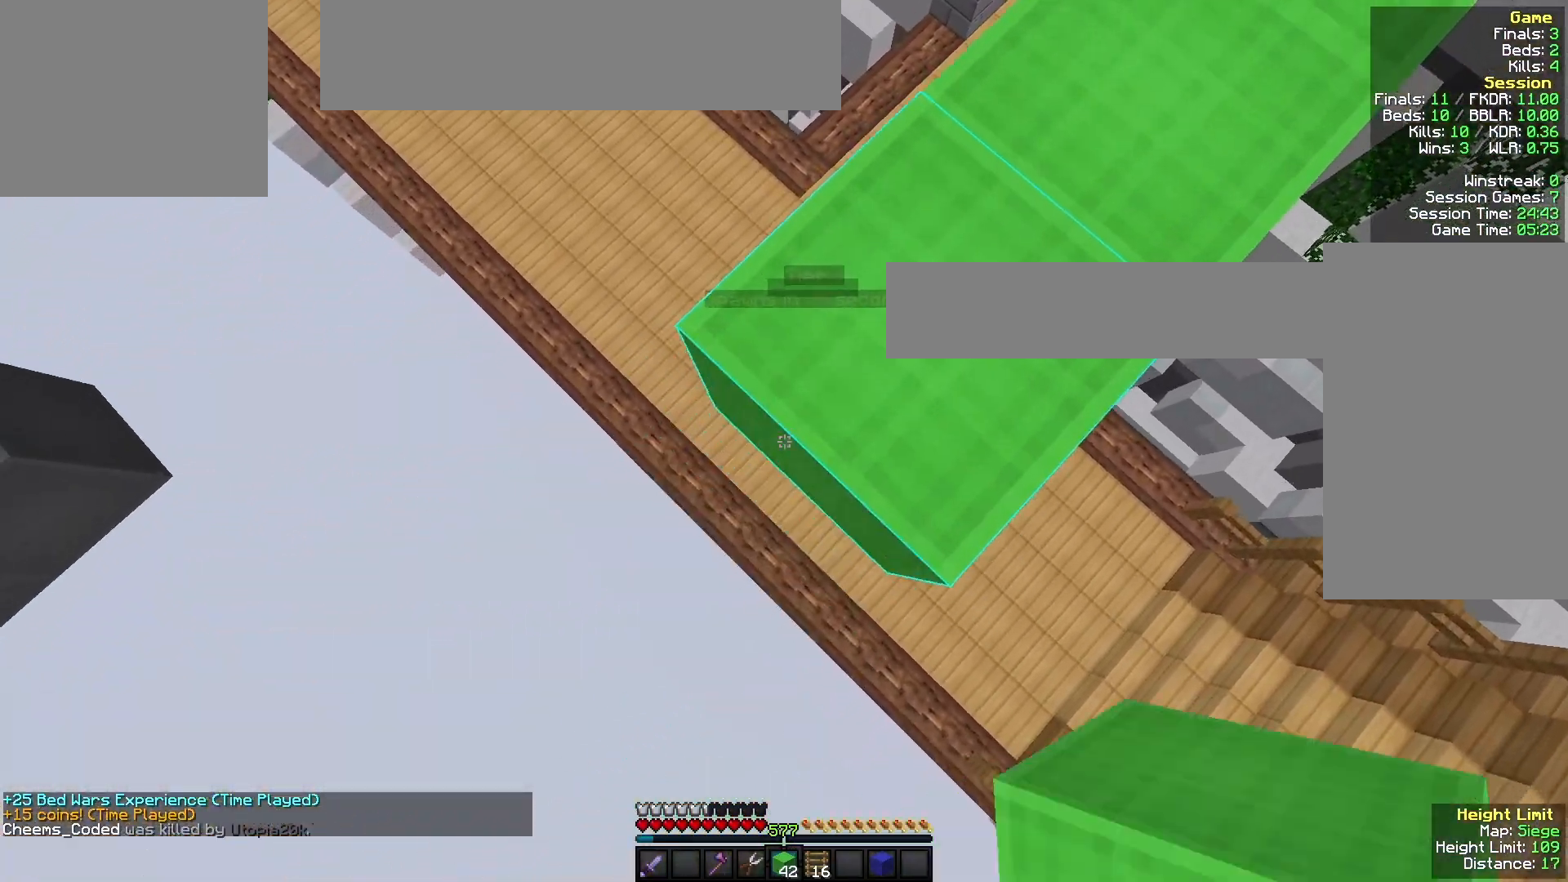
{"keys": ["a", "s"], "mouse": ["right"], "events": [[33, "mouse_right", "down"], [233, "mouse_right", "up"], [433, "mouse_right", "down"]]}
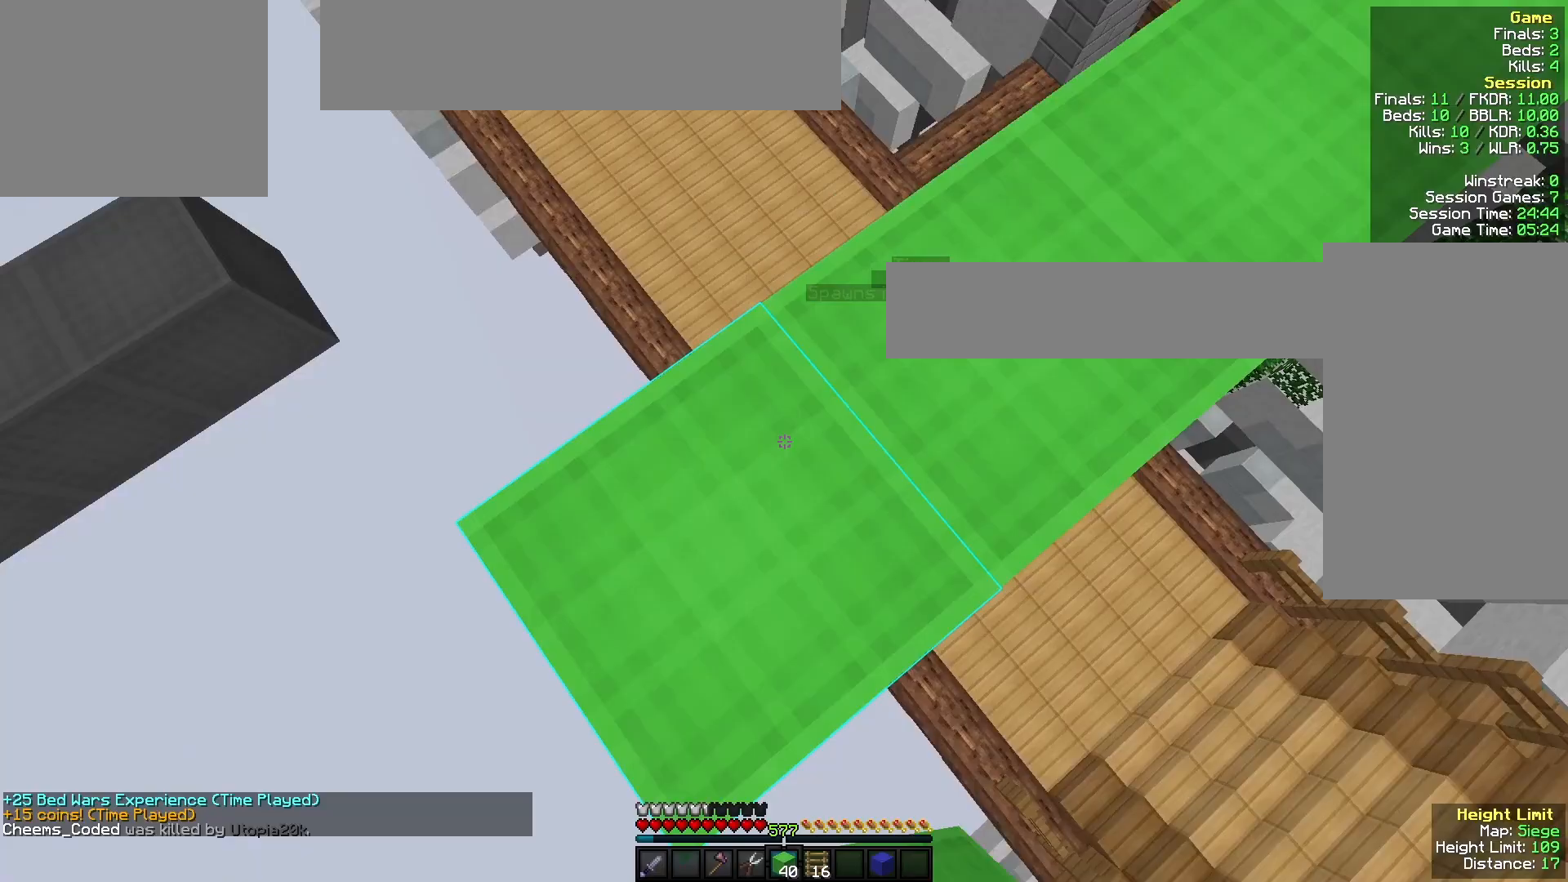
{"keys": ["w"], "mouse": [], "events": [[67, "mouse_right", "up"], [100, "a", "up"], [133, "d", "down"], [167, "mouse_left", "down"], [200, "s", "up"], [267, "d", "up"], [267, "w", "down"], [300, "mouse_left", "up"]]}
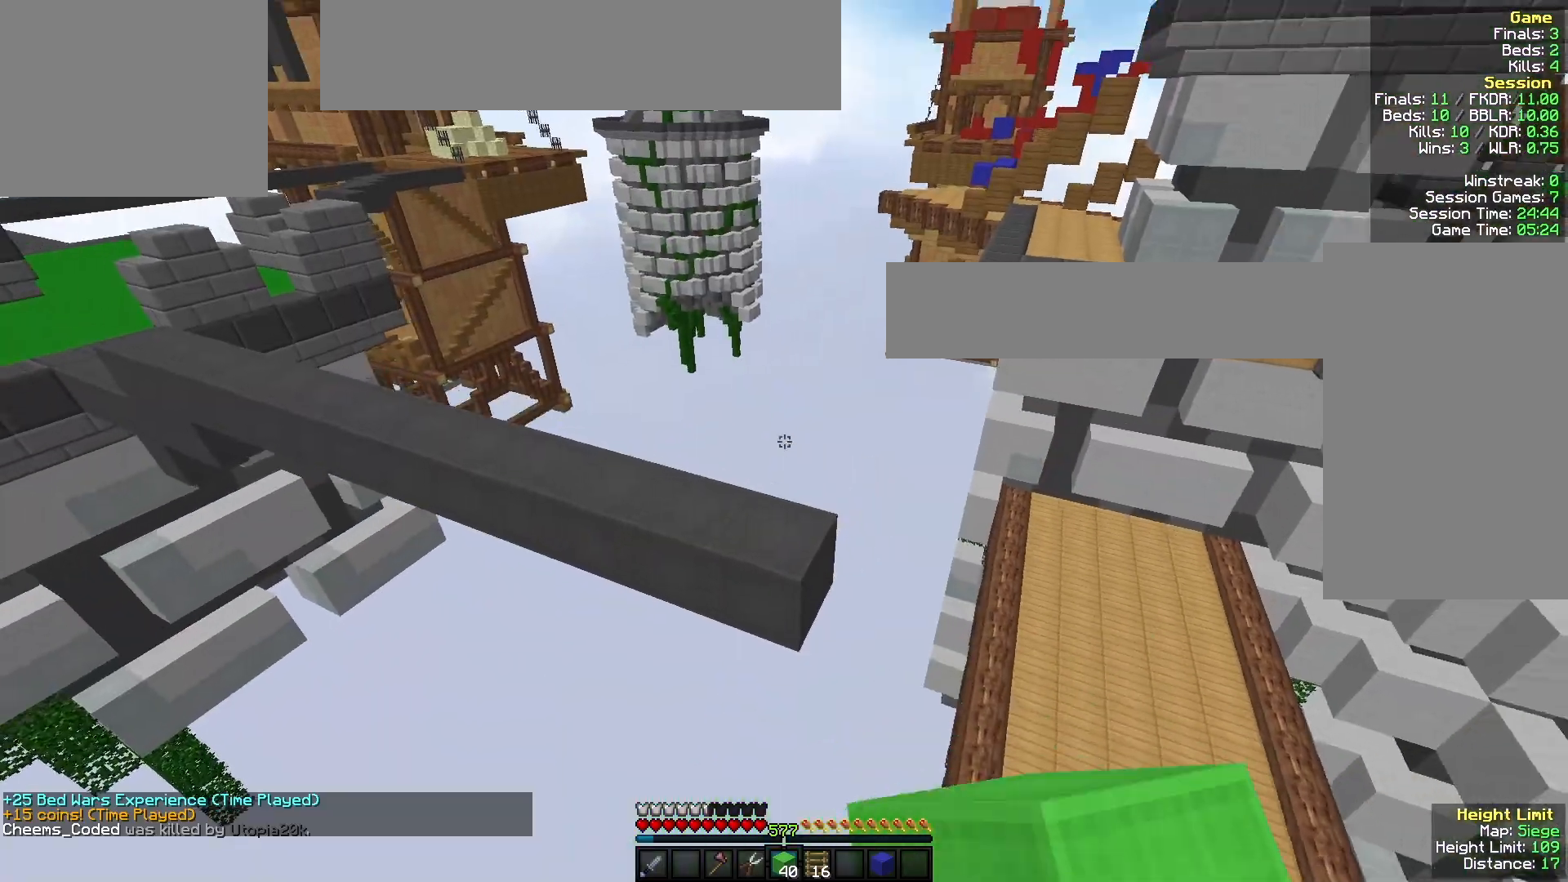
{"keys": ["d", "w"], "mouse": [], "events": [[233, "d", "down"], [333, "mouse_left", "down"], [467, "mouse_left", "up"]]}
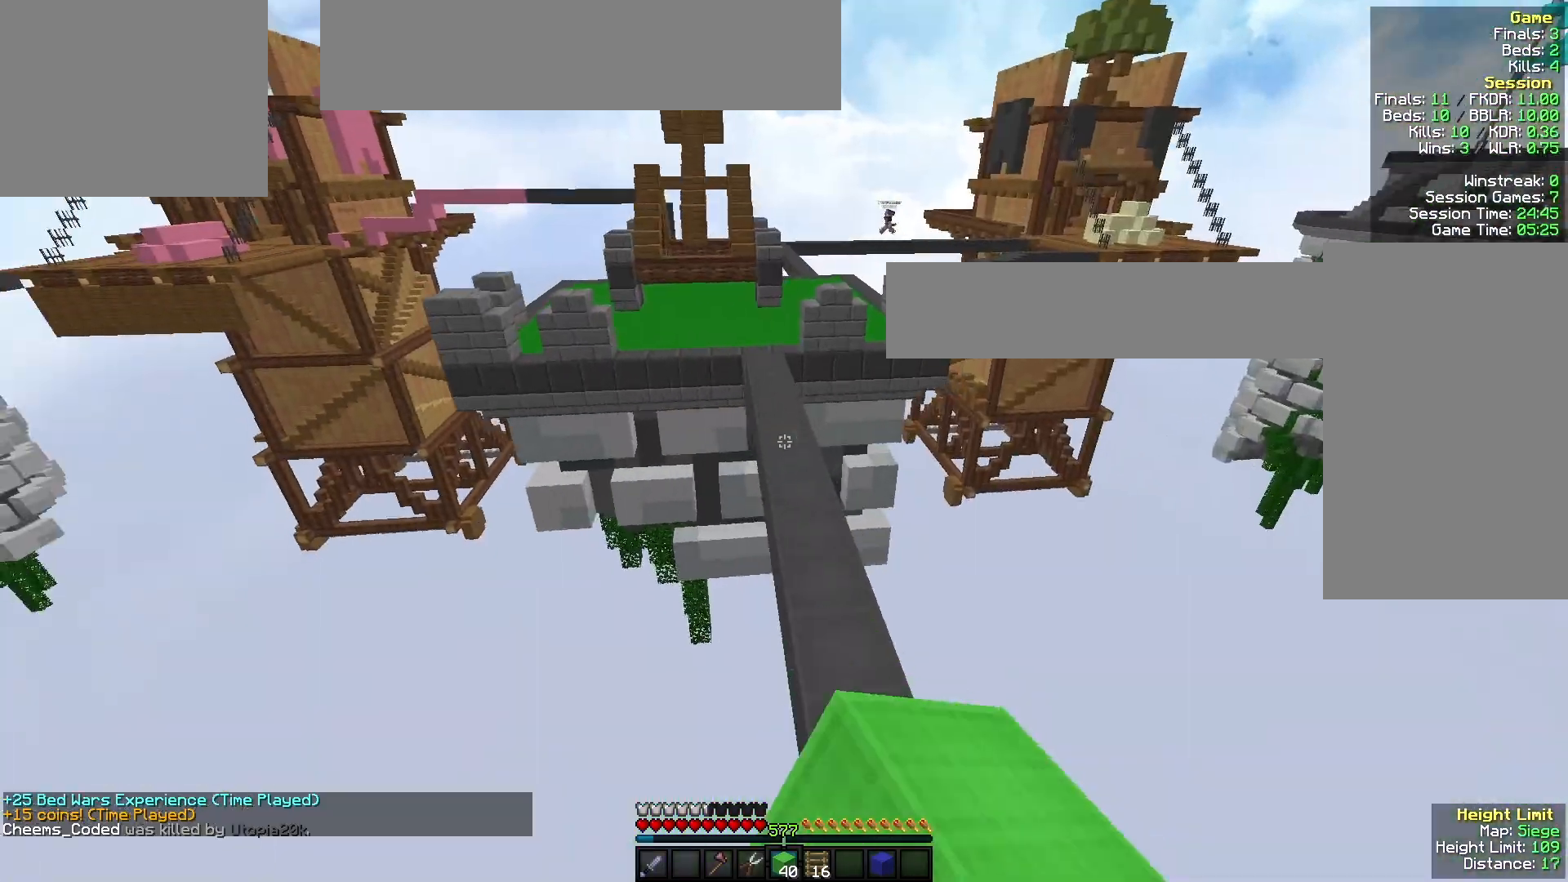
{"keys": ["w"], "mouse": ["left"], "events": [[67, "d", "up"], [133, "mouse_left", "down"], [267, "mouse_left", "up"], [300, "a", "down"], [367, "mouse_left", "down"], [433, "a", "up"]]}
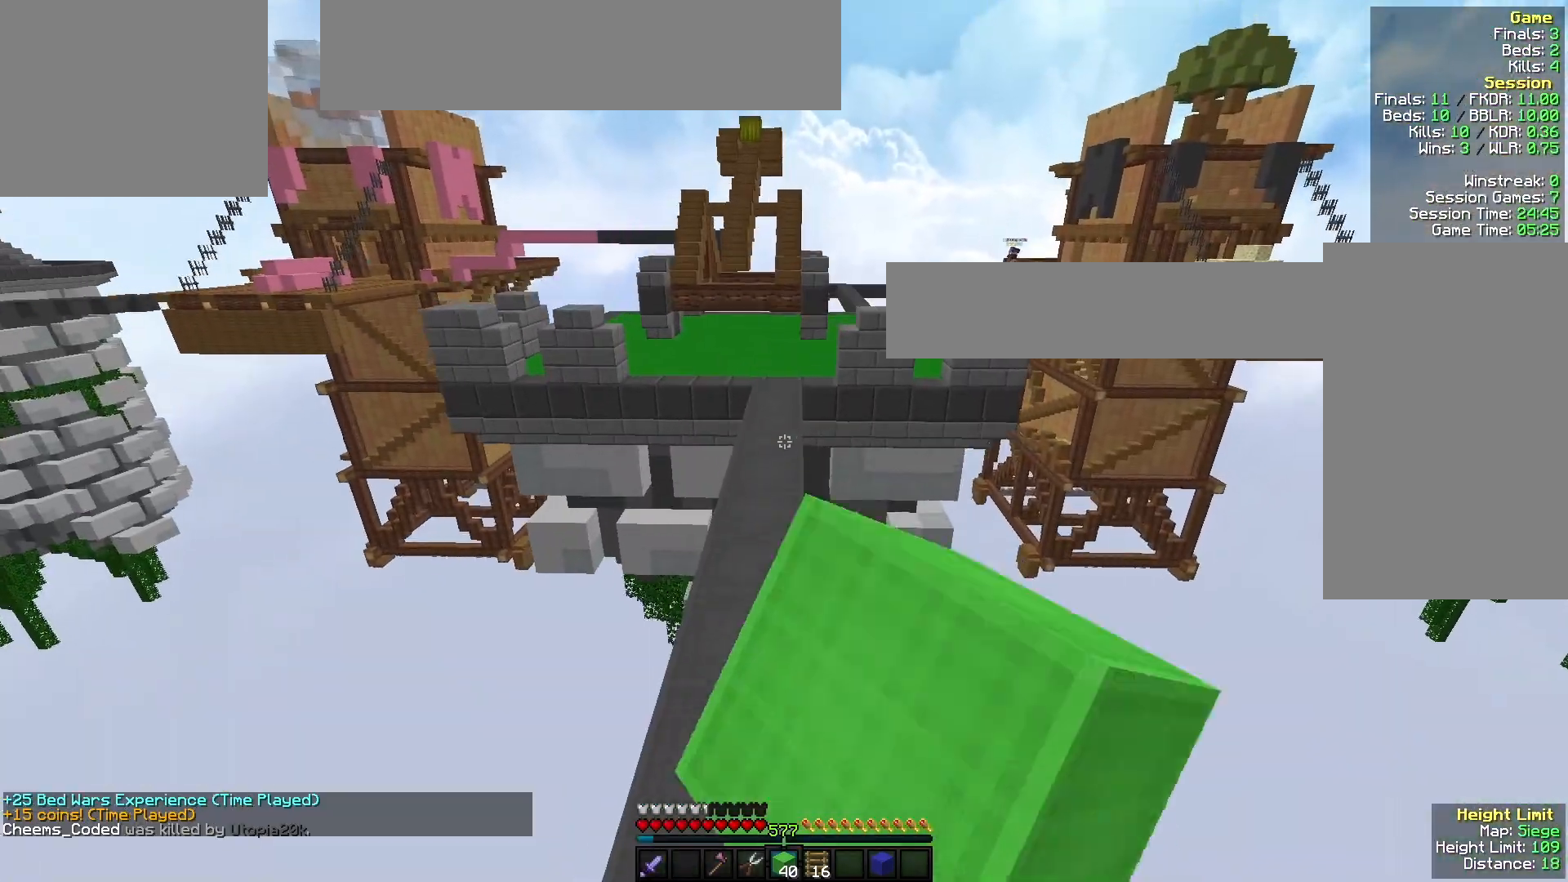
{"keys": ["w"], "mouse": ["left"], "events": [[33, "mouse_left", "up"], [133, "a", "down"], [133, "mouse_left", "down"], [267, "mouse_left", "up"], [300, "a", "up"], [367, "mouse_left", "down"]]}
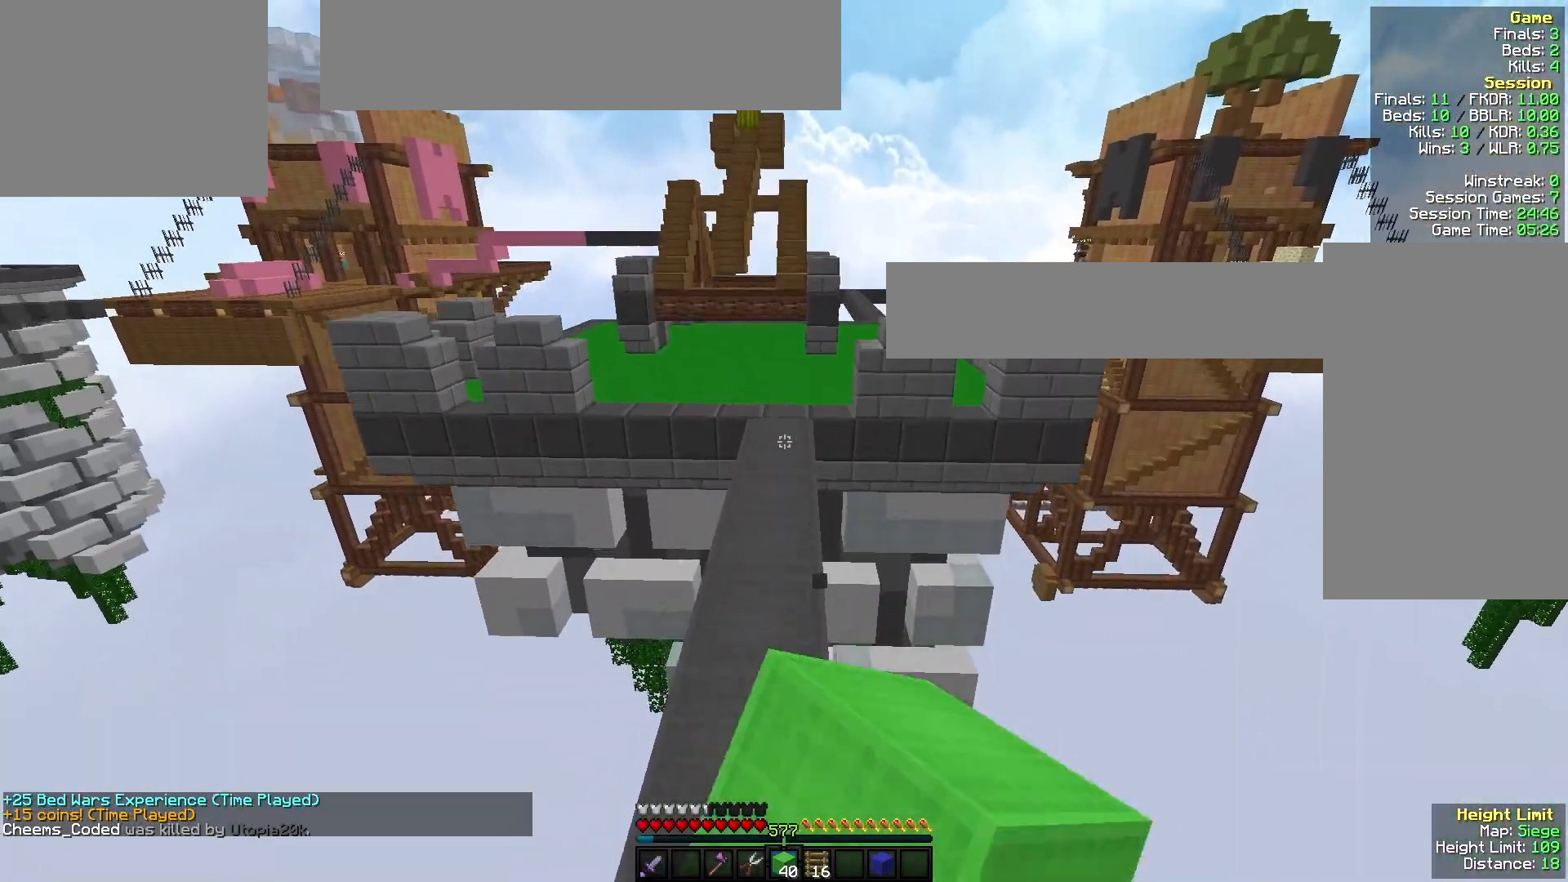
{"keys": ["w"], "mouse": ["left"], "events": [[33, "mouse_left", "up"], [100, "mouse_left", "down"], [267, "mouse_left", "up"], [367, "mouse_left", "down"]]}
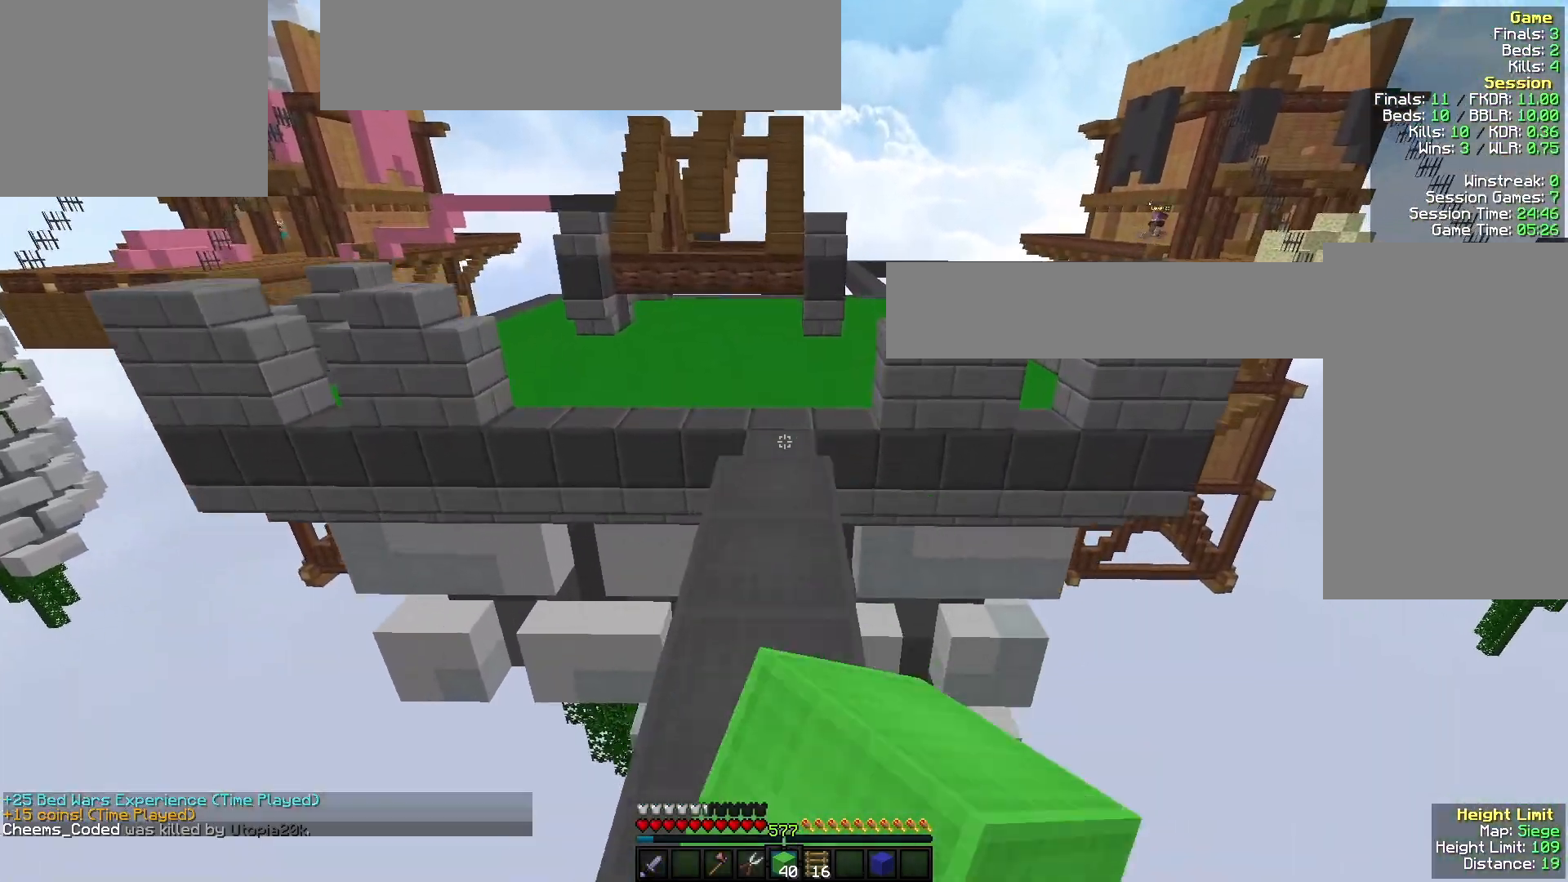
{"keys": ["w"], "mouse": [], "events": [[233, "mouse_left", "up"], [333, "mouse_left", "down"], [500, "mouse_left", "up"]]}
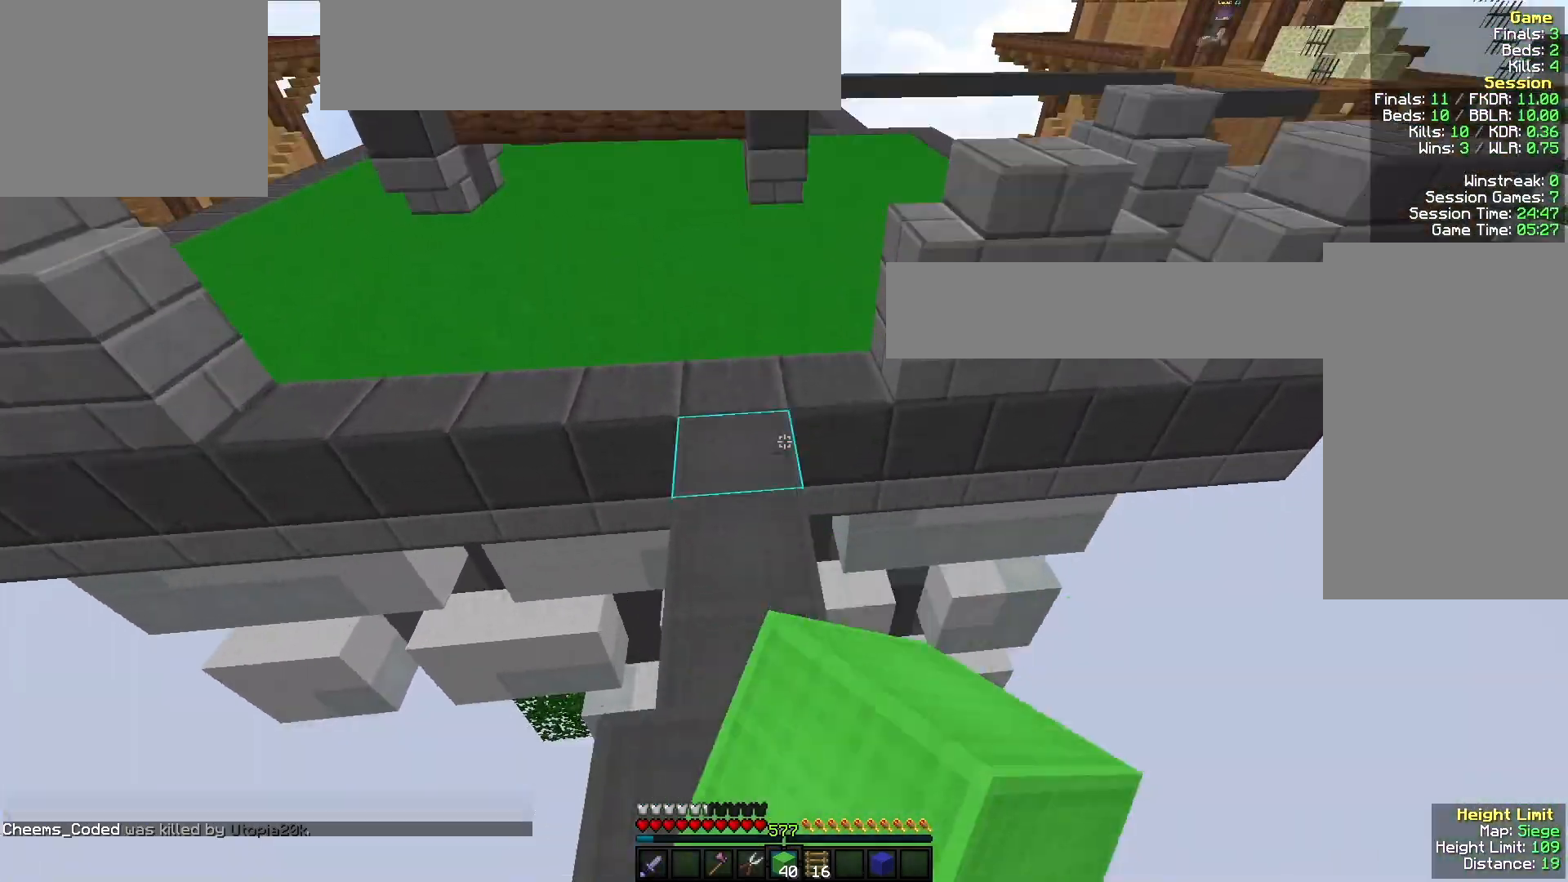
{"keys": ["w"], "mouse": [], "events": [[233, "mouse_right", "down"], [400, "mouse_right", "up"]]}
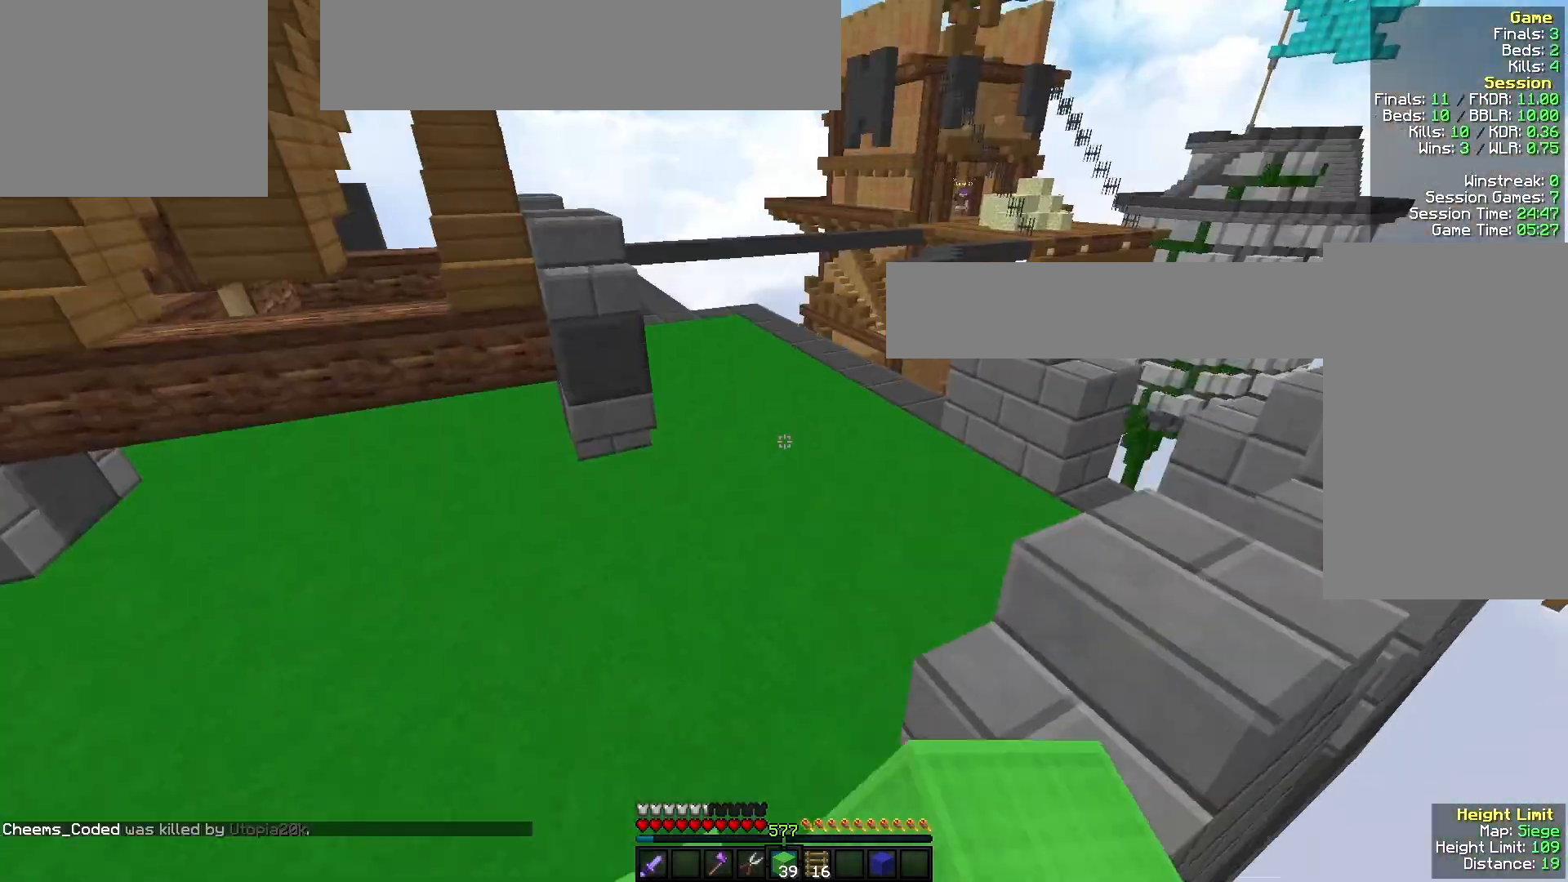
{"keys": ["w"], "mouse": [], "events": []}
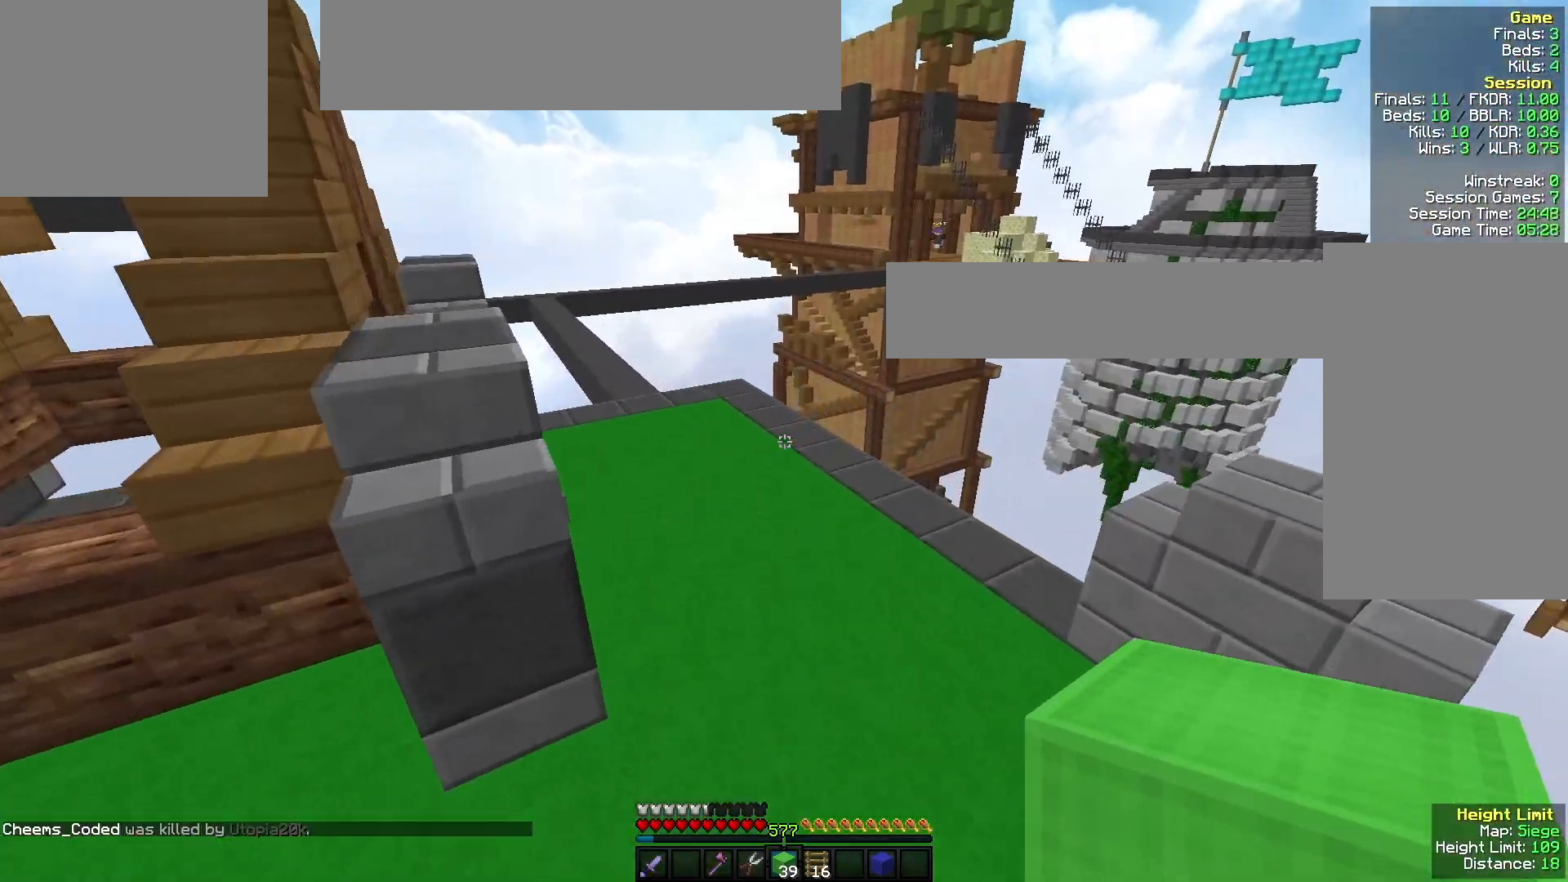
{"keys": [], "mouse": [], "events": [[400, "a", "down"], [467, "w", "up"], [500, "a", "up"]]}
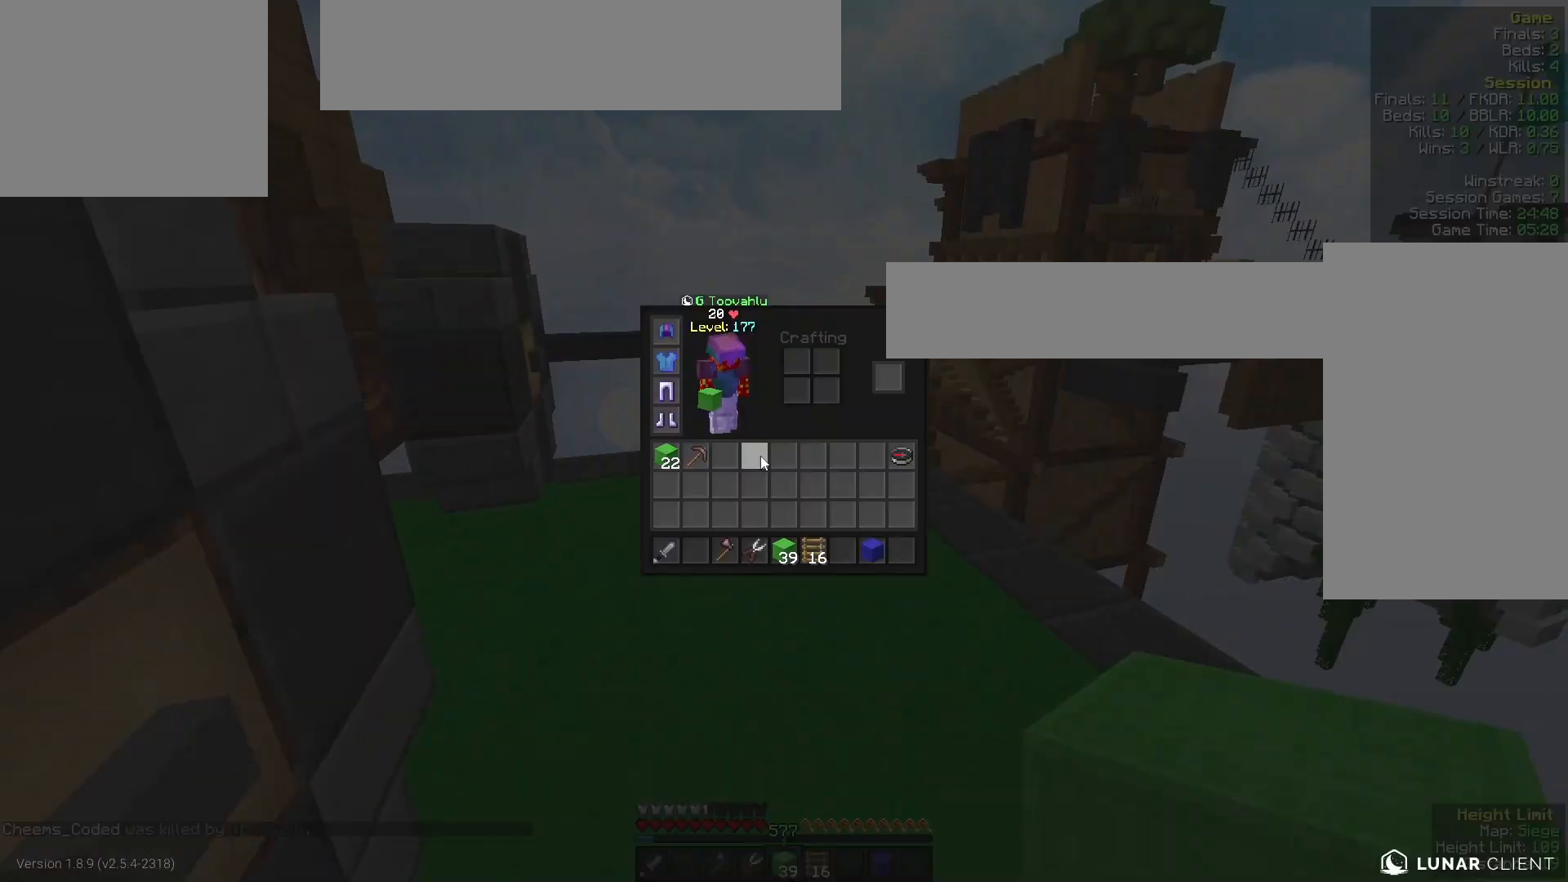
{"keys": [], "mouse": [], "events": []}
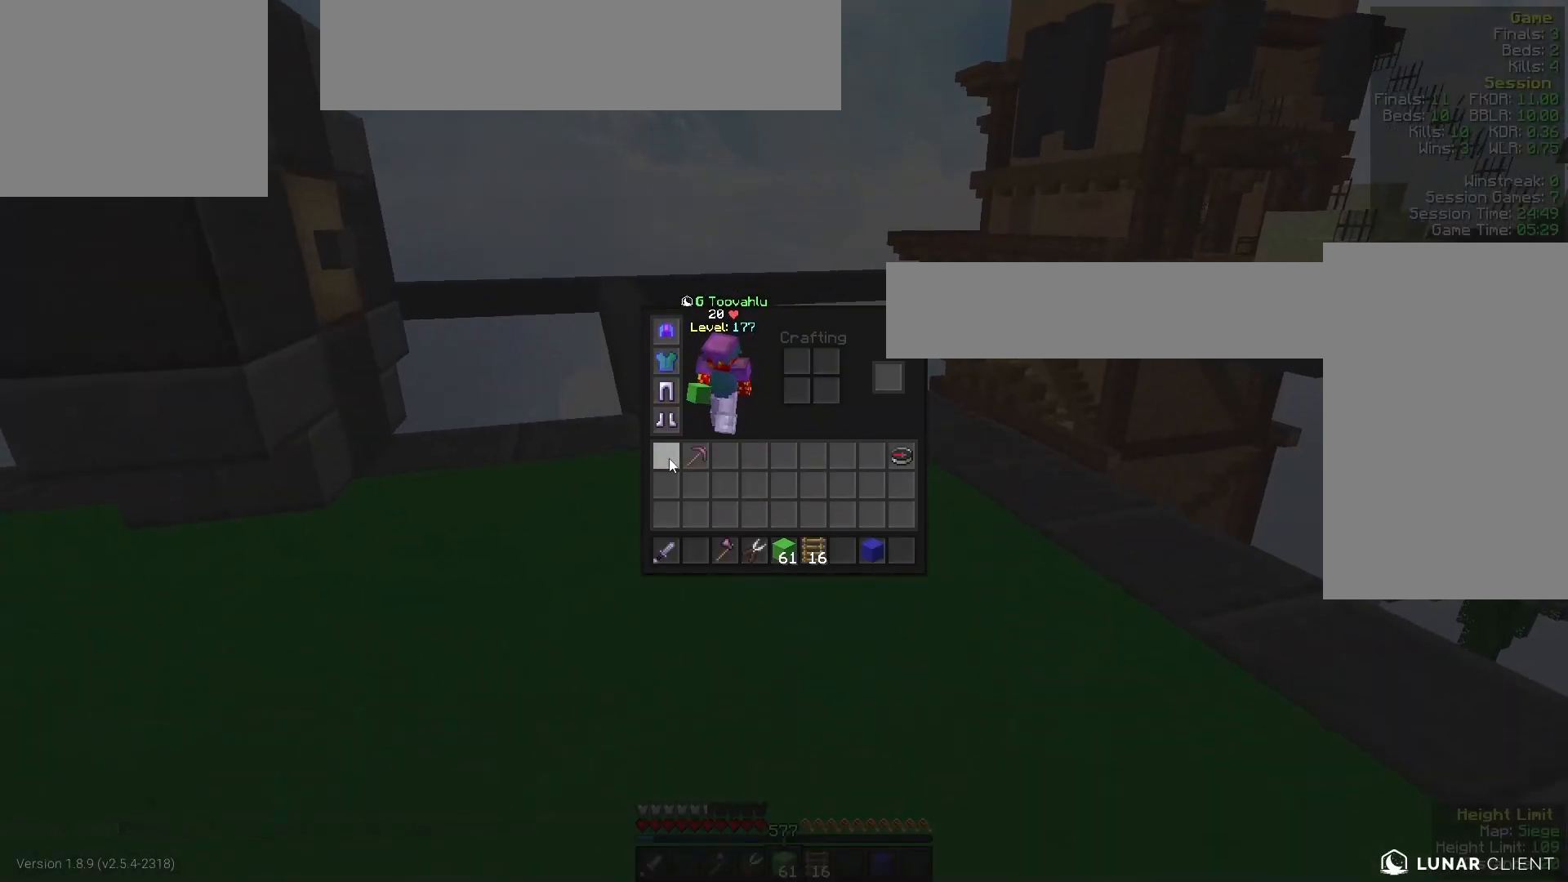
{"keys": ["w"], "mouse": [], "events": [[267, "w", "down"]]}
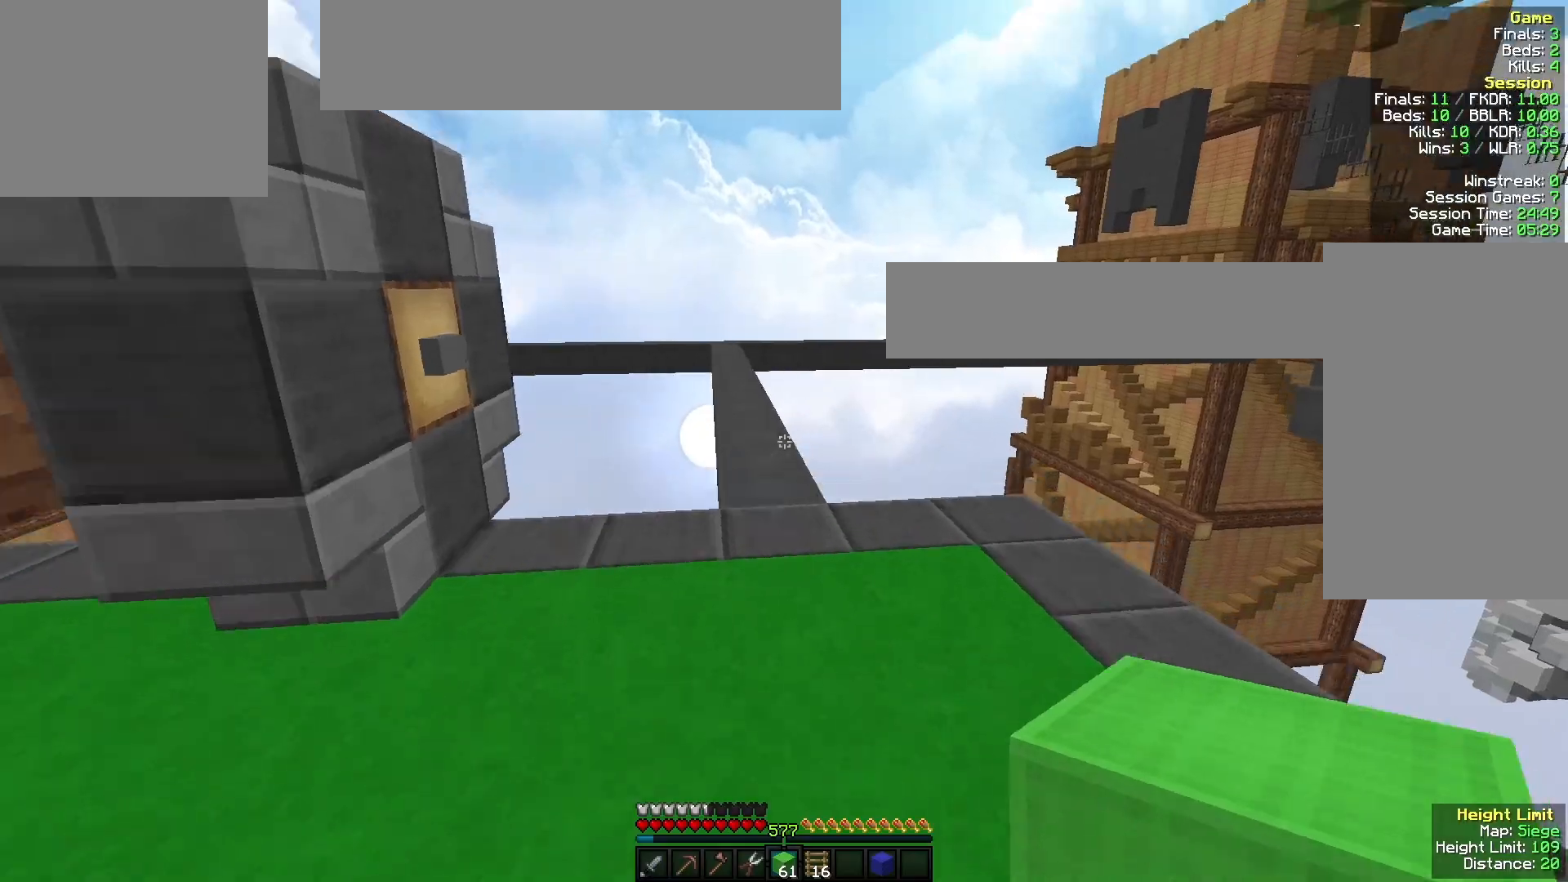
{"keys": ["w"], "mouse": [], "events": [[33, "mouse_left", "down"], [367, "mouse_left", "up"]]}
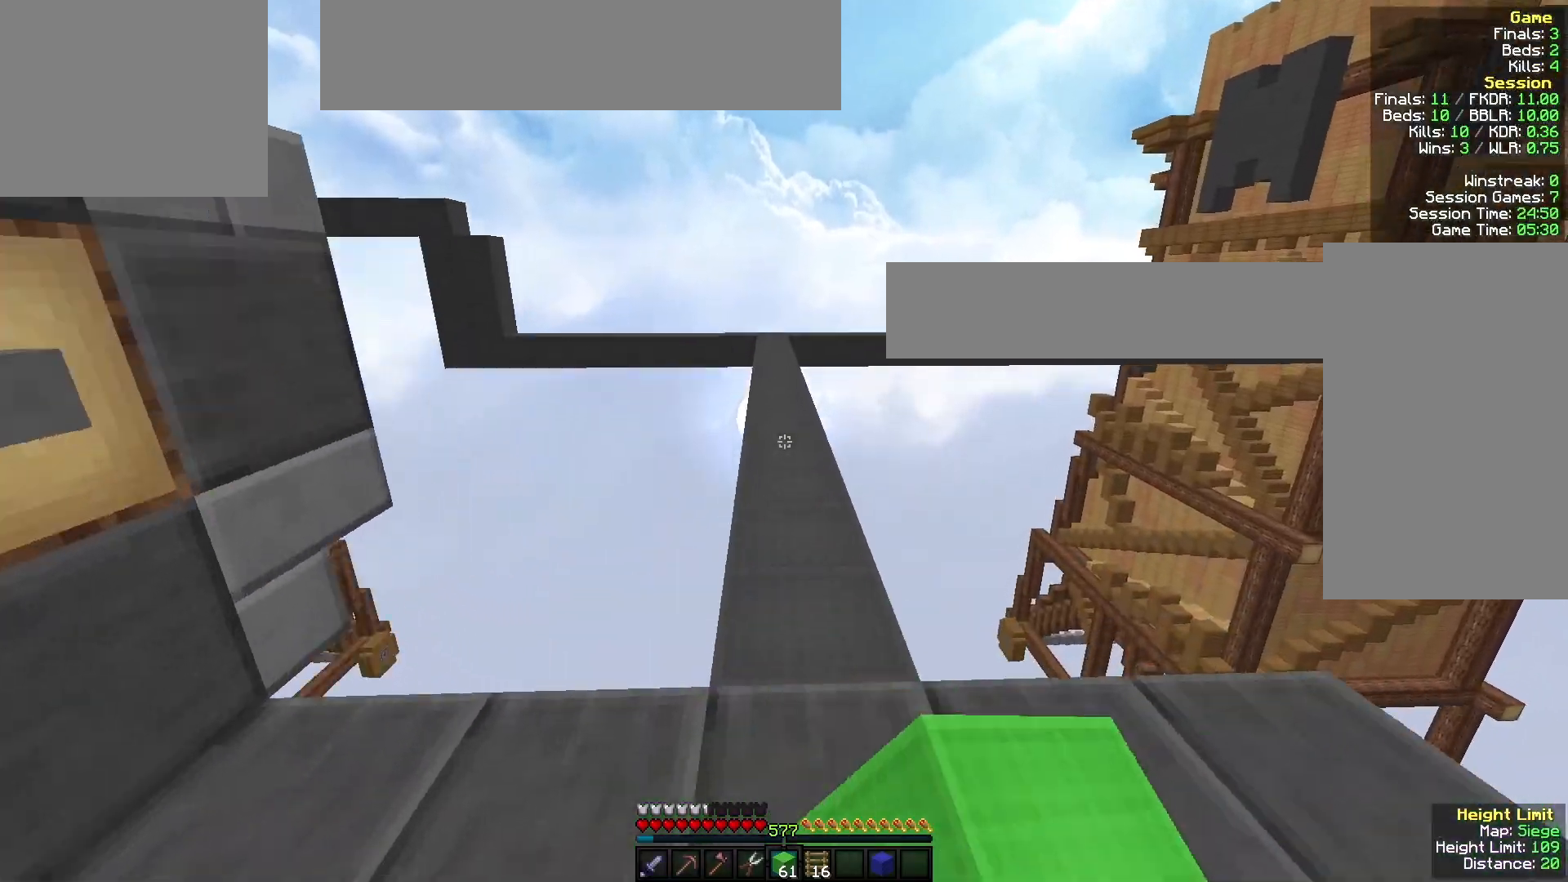
{"keys": ["w"], "mouse": [], "events": []}
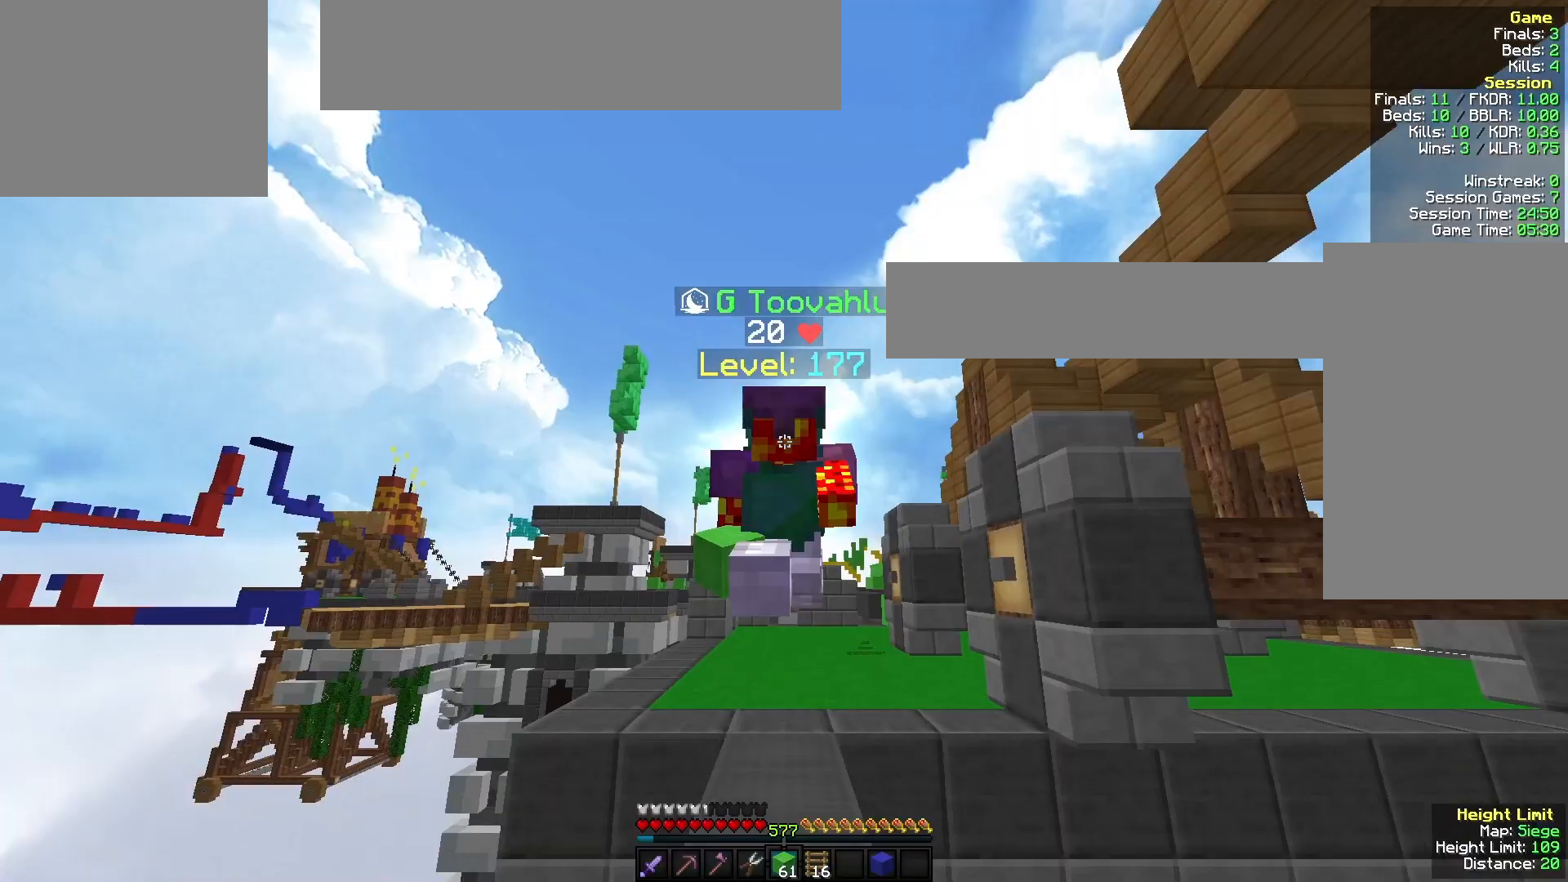
{"keys": ["w"], "mouse": [], "events": []}
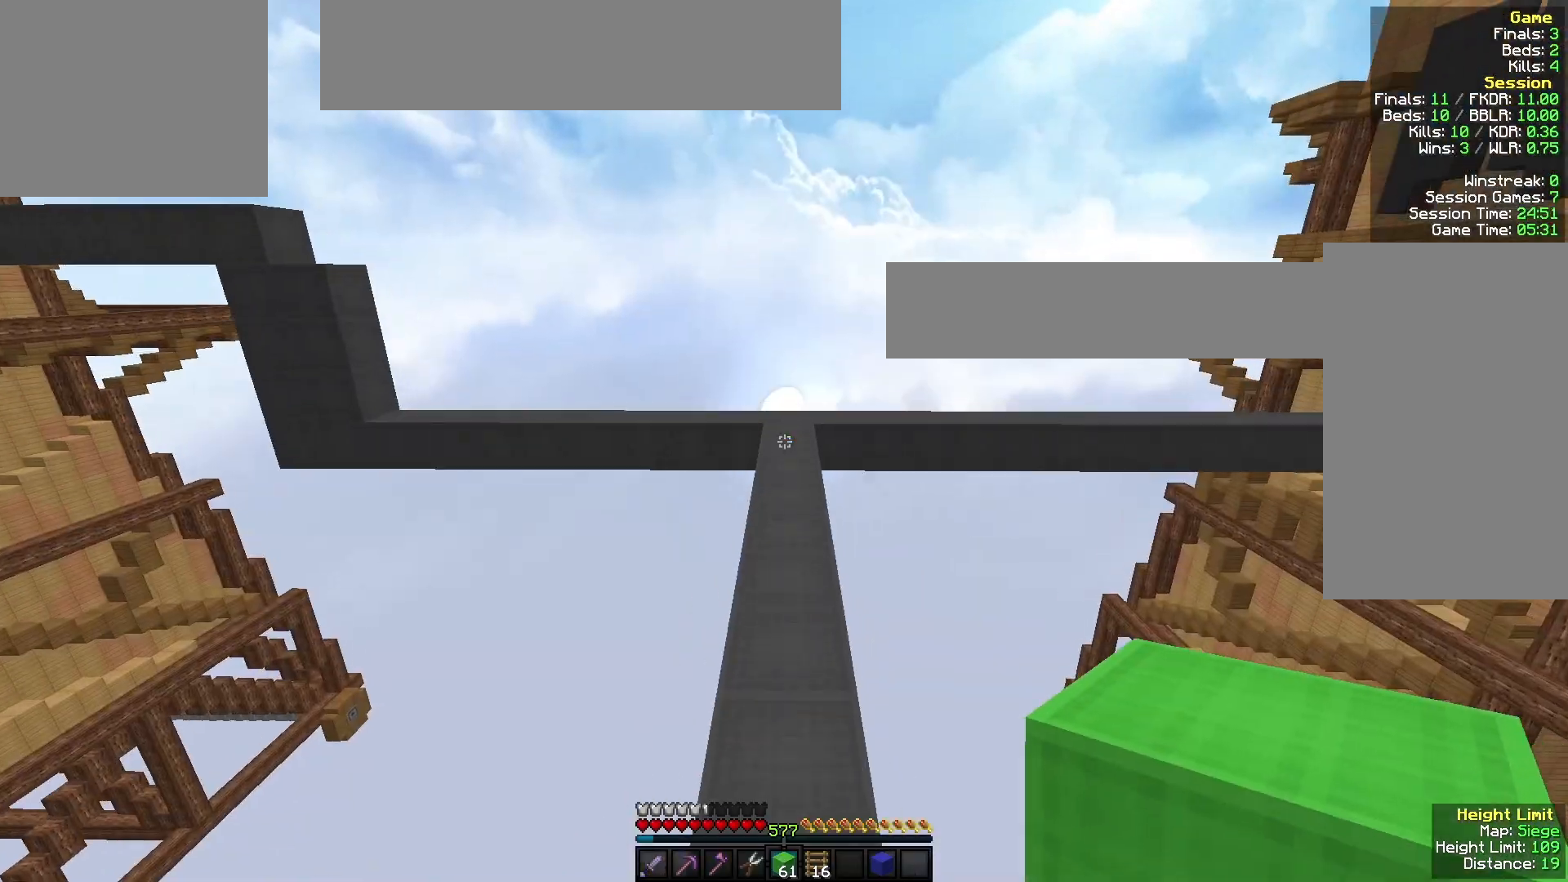
{"keys": ["w"], "mouse": [], "events": [[300, "mouse_left", "down"], [467, "mouse_left", "up"]]}
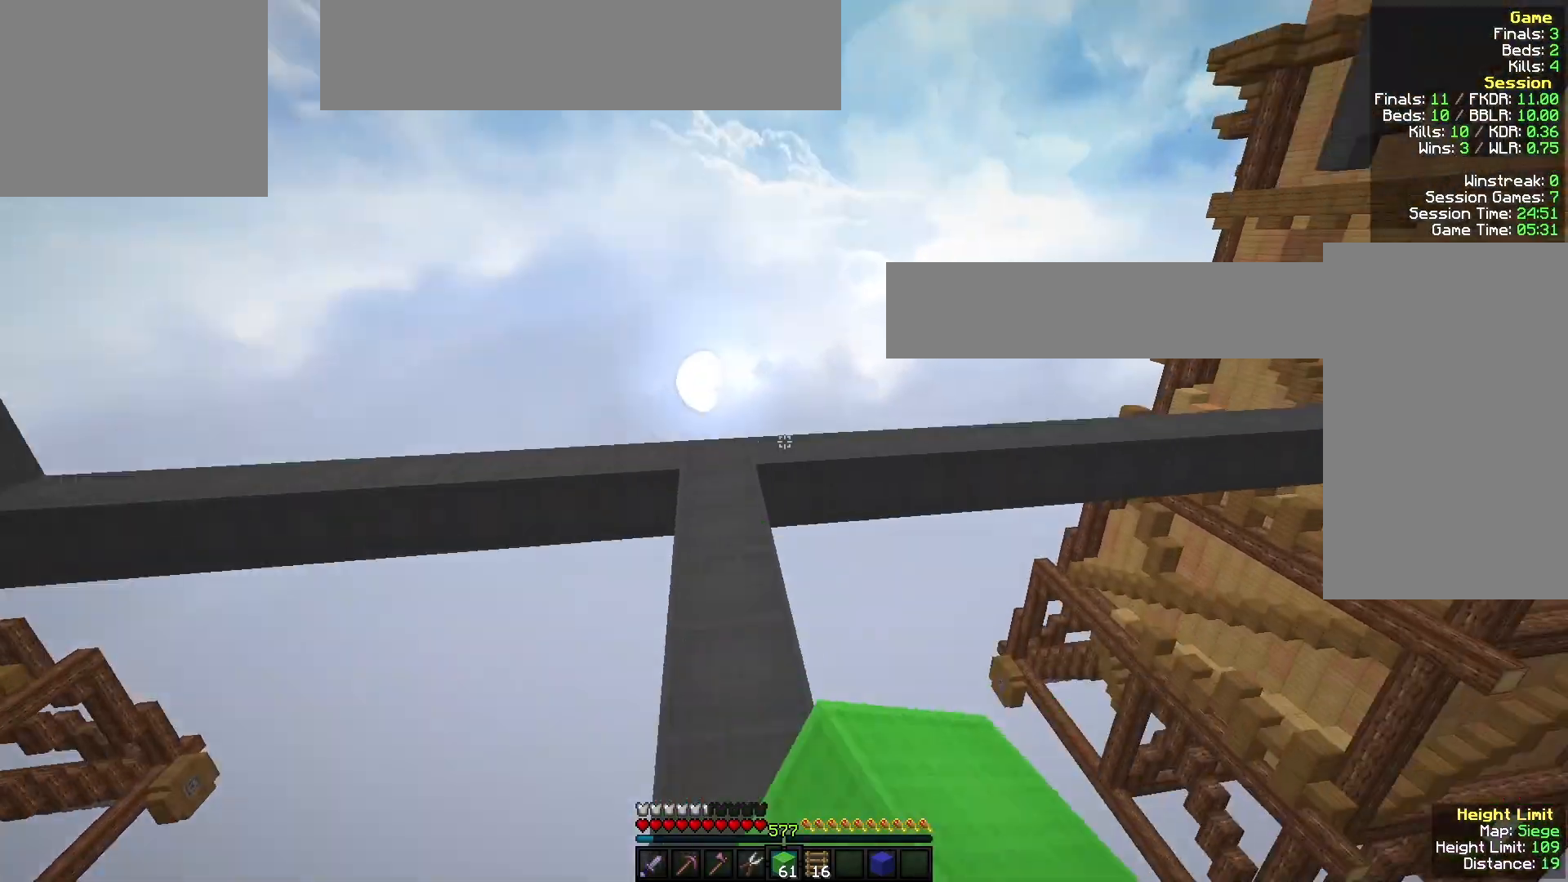
{"keys": ["w"], "mouse": [], "events": [[100, "mouse_left", "down"], [133, "a", "down"], [300, "a", "up"], [300, "mouse_left", "up"]]}
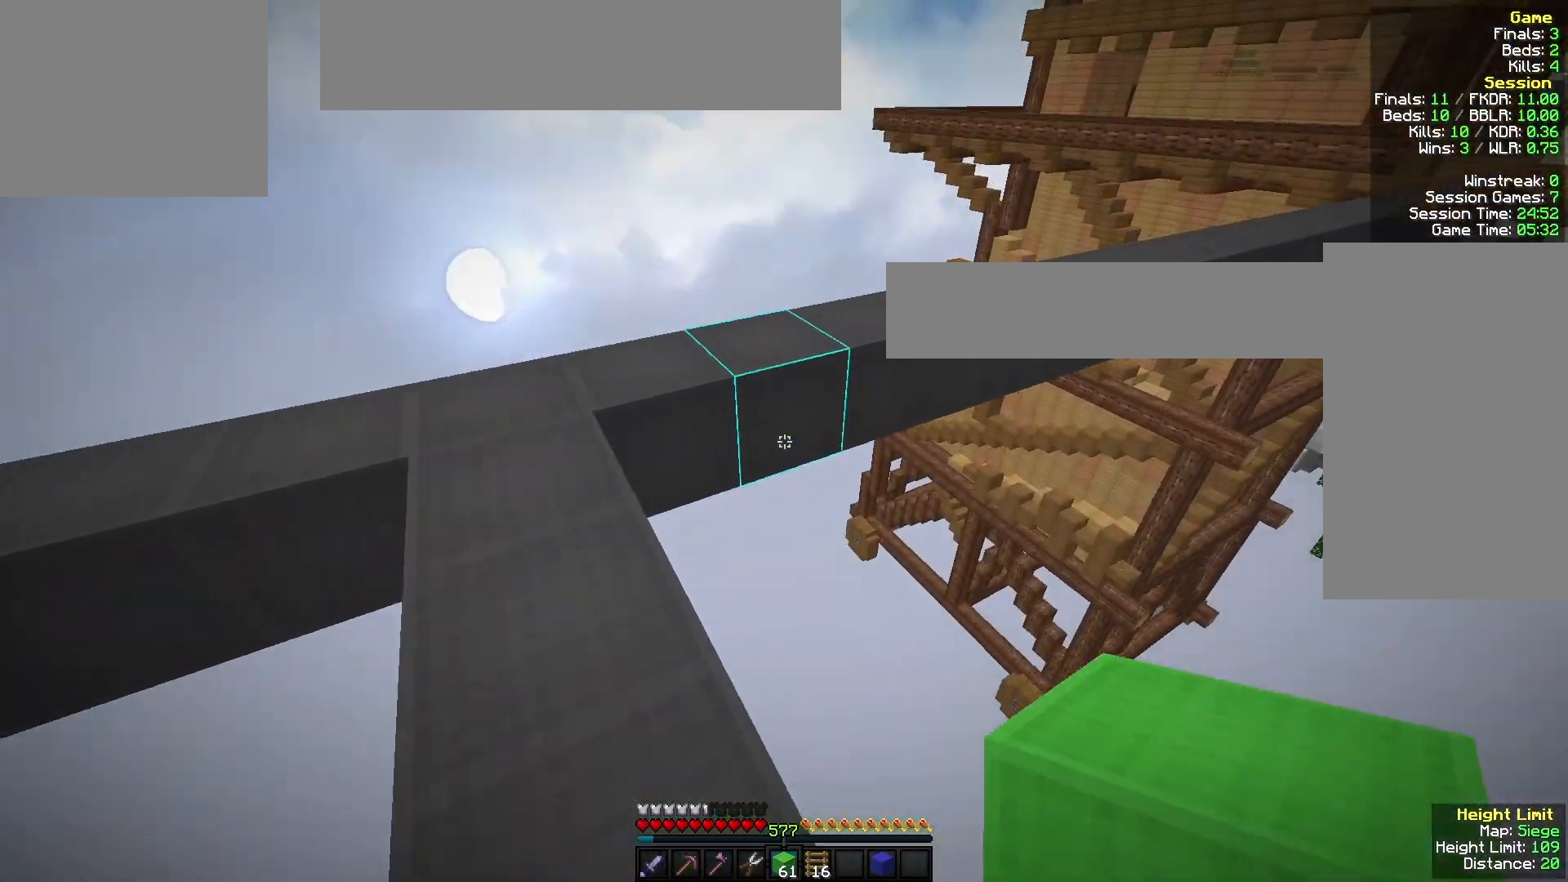
{"keys": ["w"], "mouse": [], "events": [[33, "mouse_right", "down"], [167, "mouse_right", "up"], [300, "mouse_right", "down"], [400, "mouse_right", "up"]]}
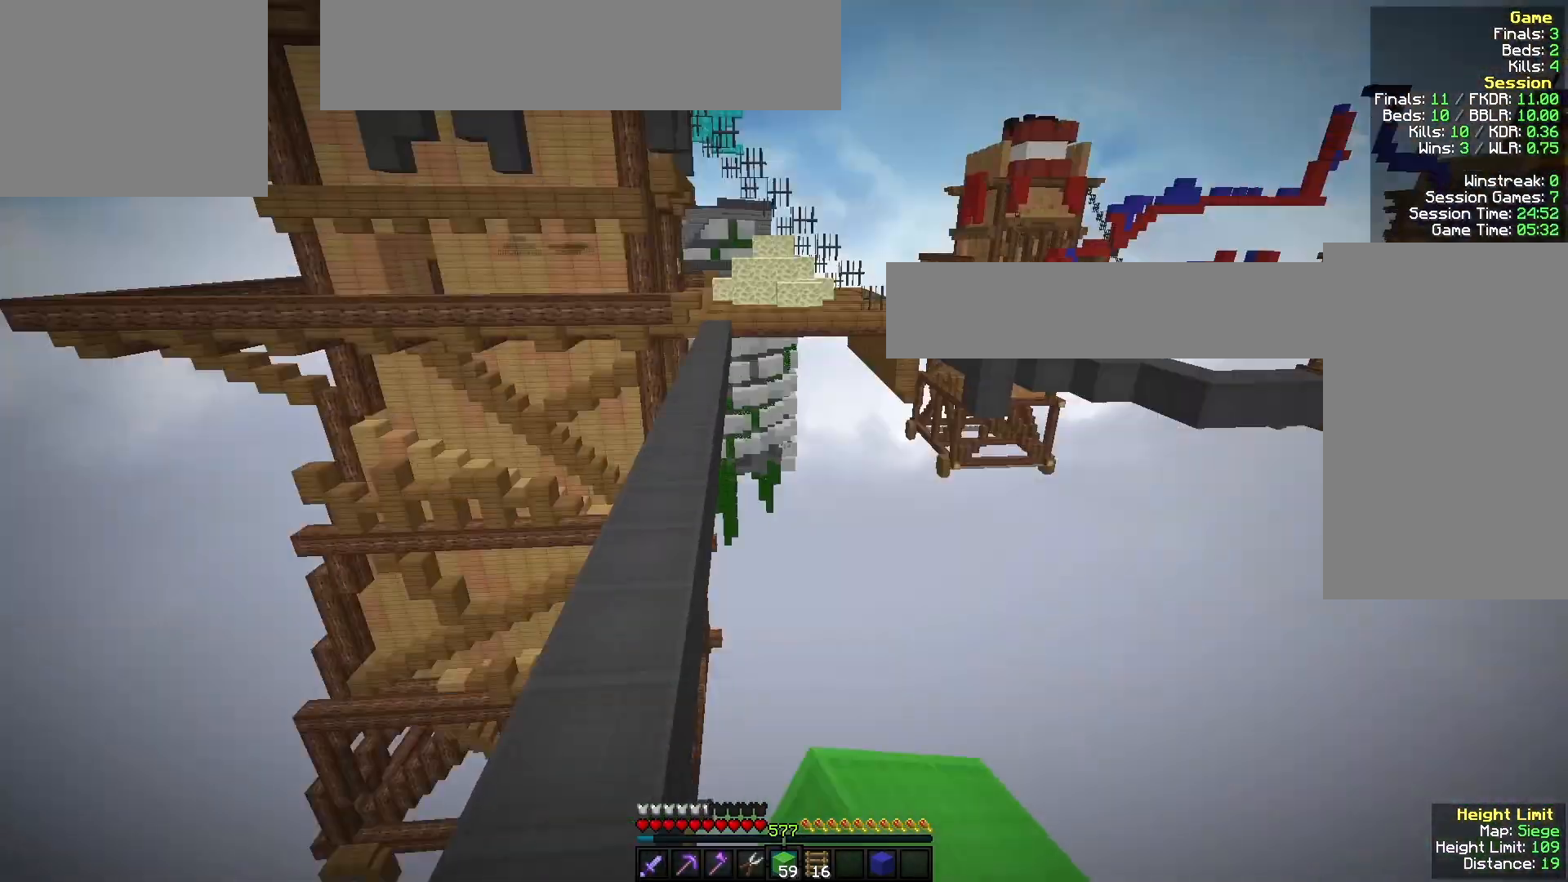
{"keys": ["w"], "mouse": [], "events": []}
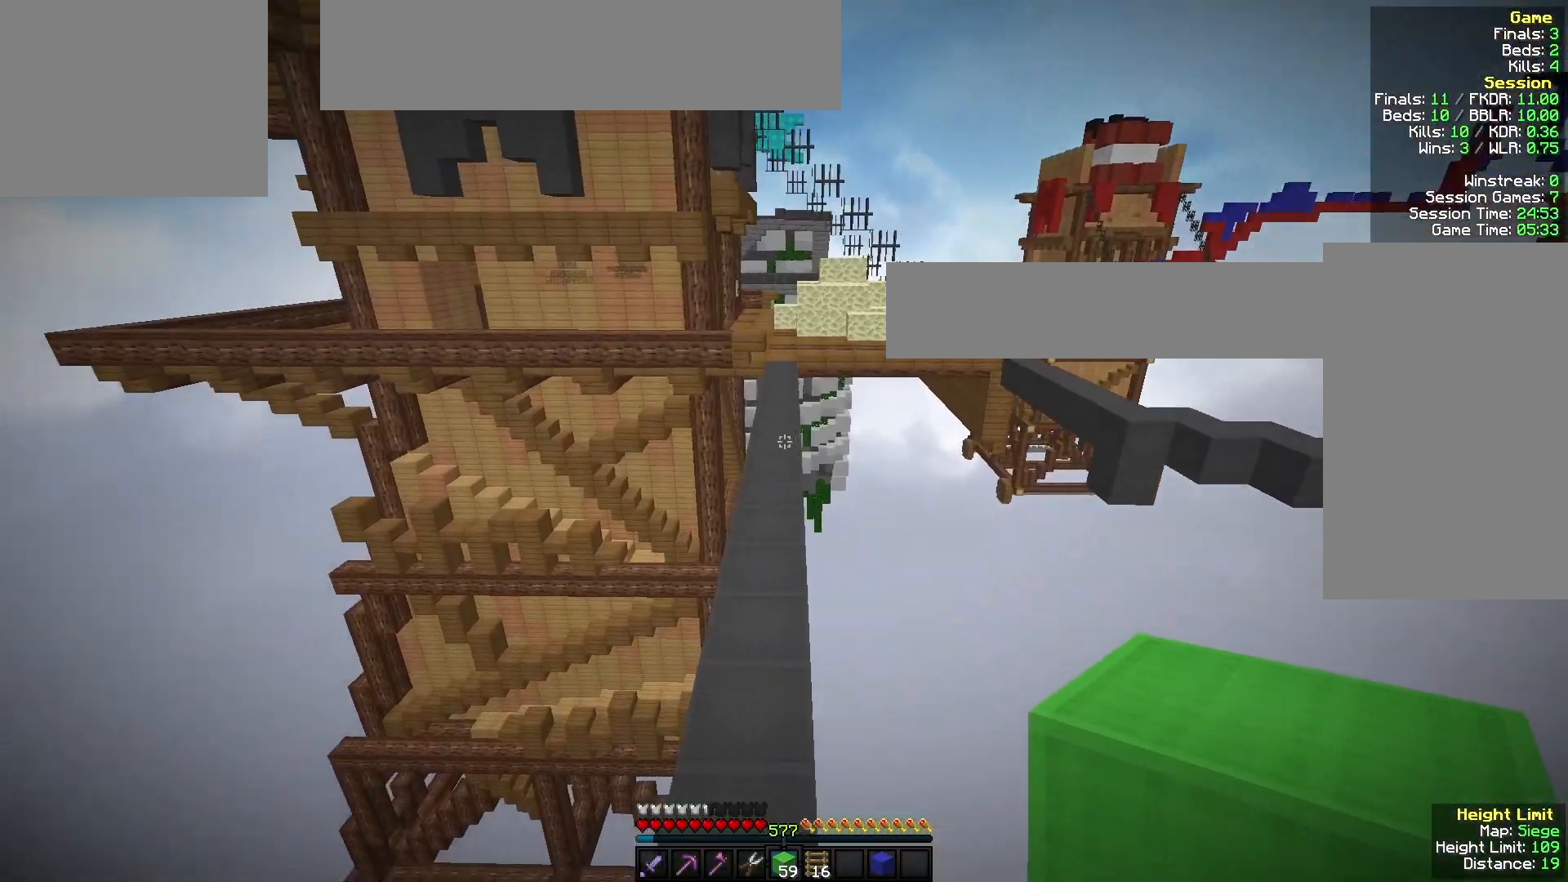
{"keys": ["w"], "mouse": [], "events": [[233, "mouse_left", "down"], [367, "mouse_left", "up"]]}
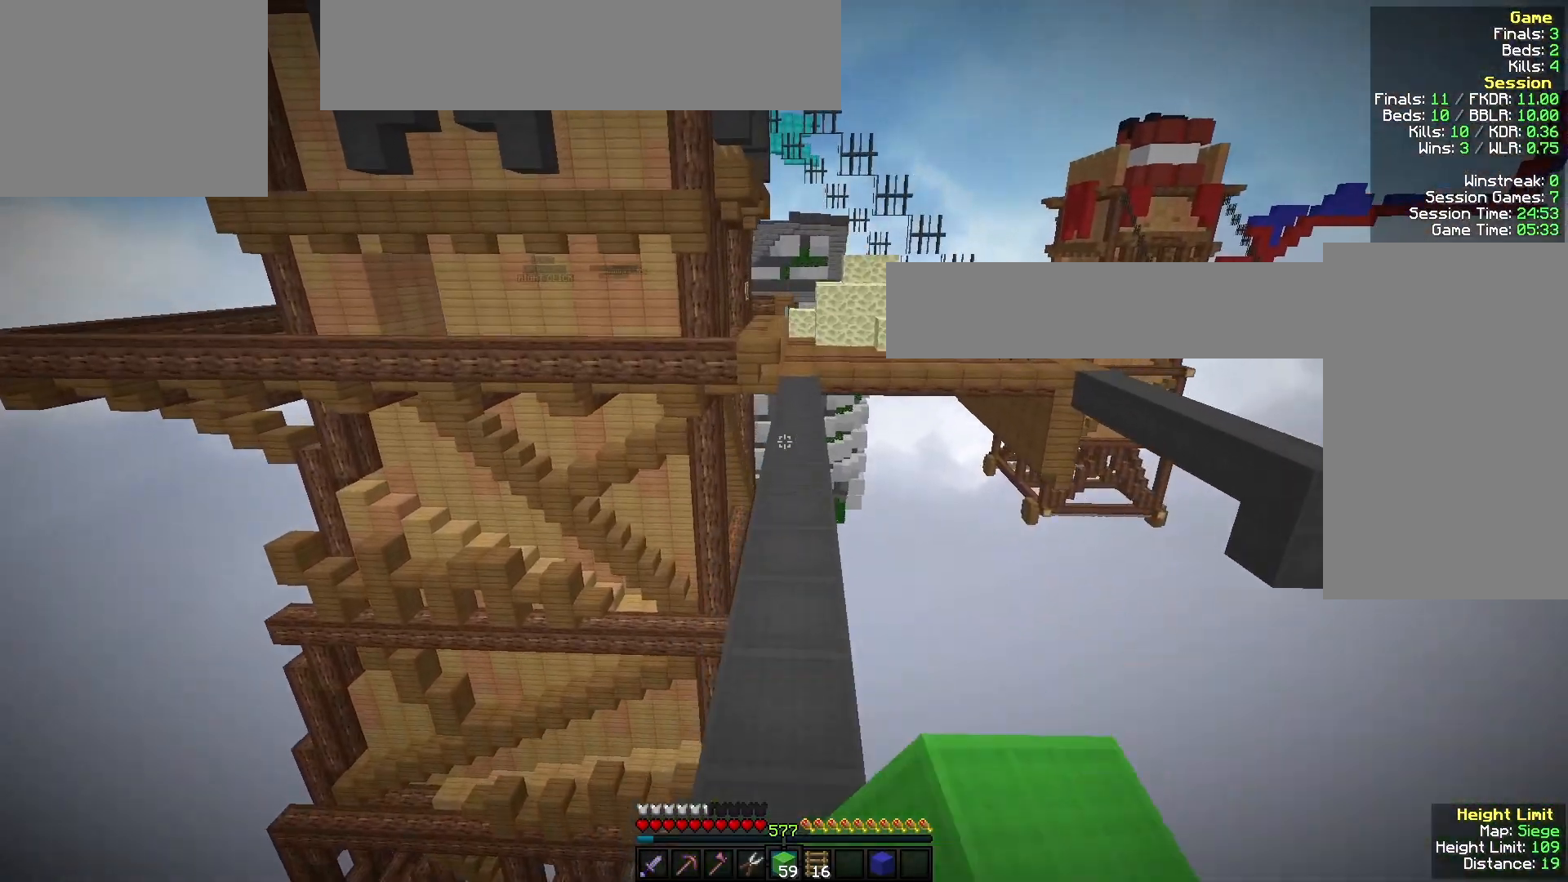
{"keys": ["w"], "mouse": [], "events": []}
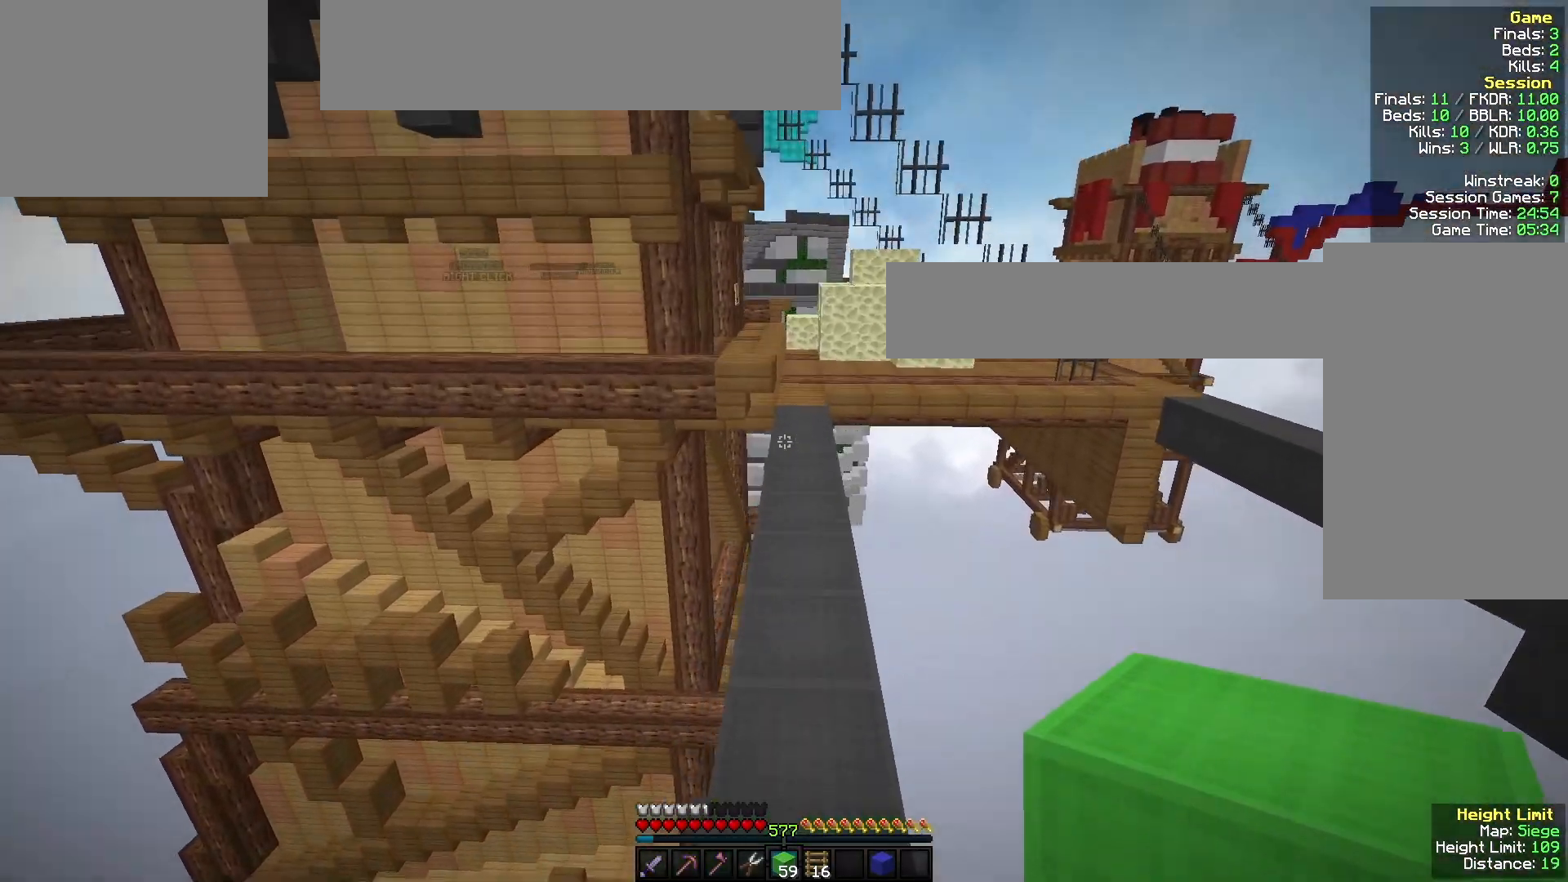
{"keys": ["w"], "mouse": ["right"], "events": [[433, "mouse_right", "down"]]}
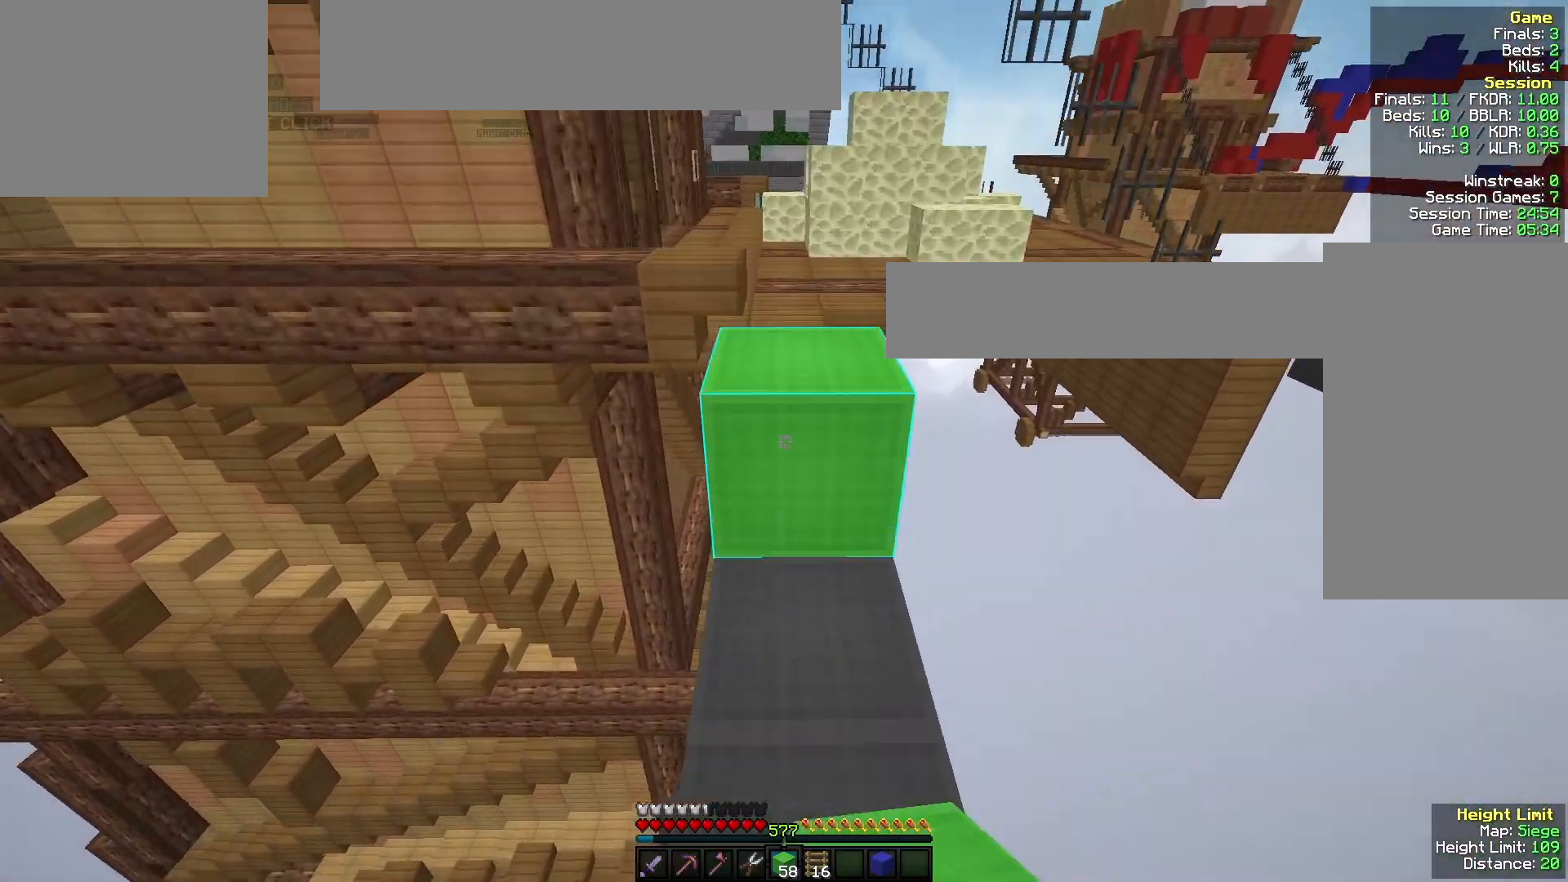
{"keys": ["w"], "mouse": ["right"], "events": [[67, "mouse_right", "up"], [467, "mouse_right", "down"]]}
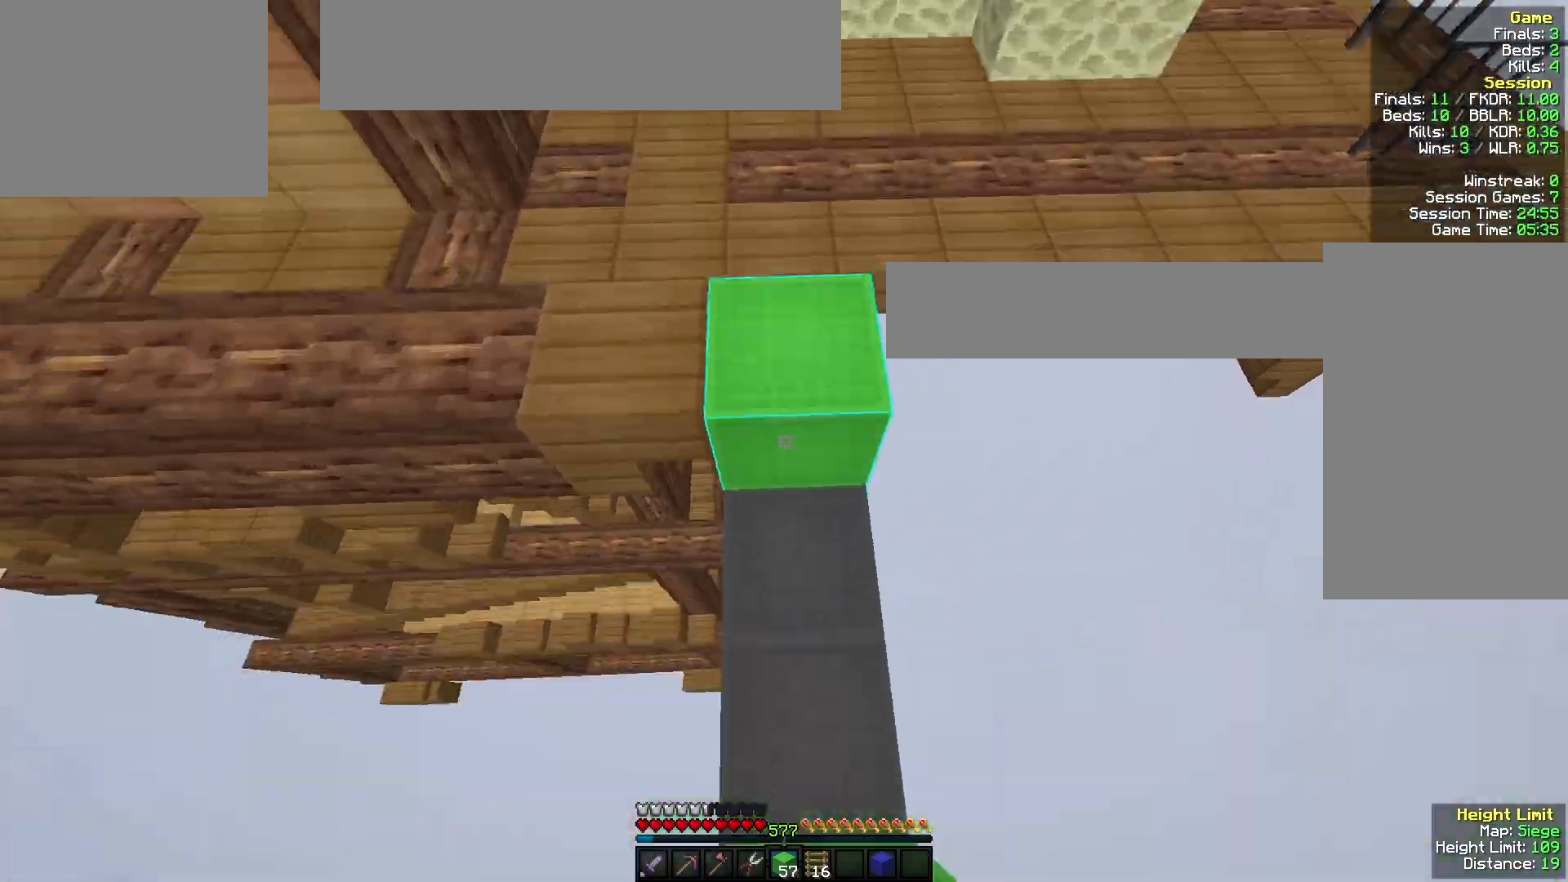
{"keys": ["w"], "mouse": [], "events": [[233, "mouse_right", "up"]]}
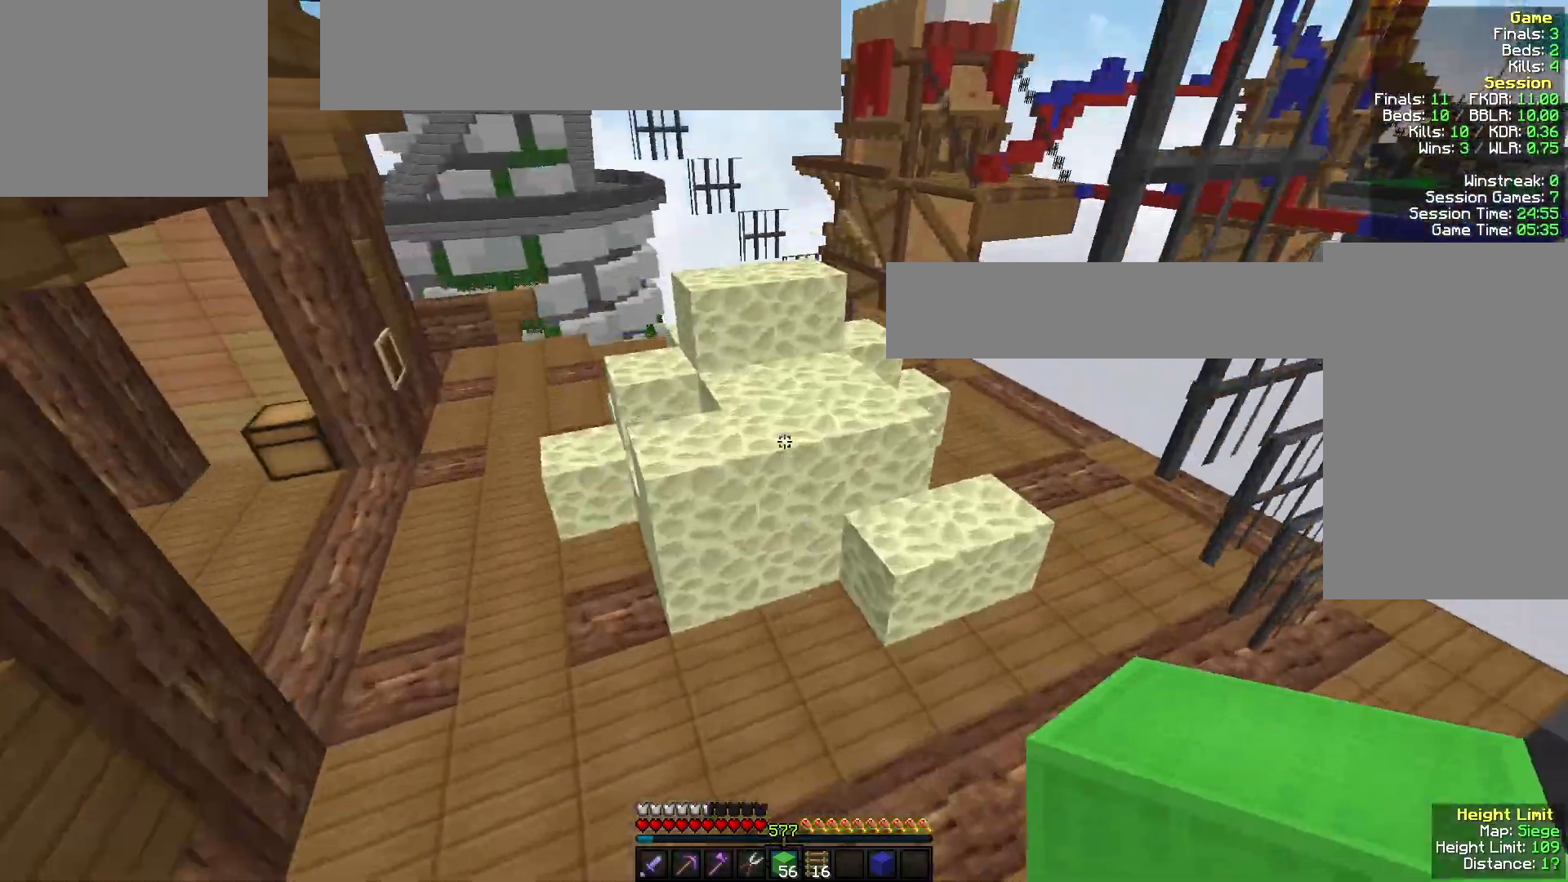
{"keys": ["w"], "mouse": [], "events": [[200, "a", "down"], [400, "mouse_right", "down"], [500, "a", "up"], [500, "mouse_right", "up"]]}